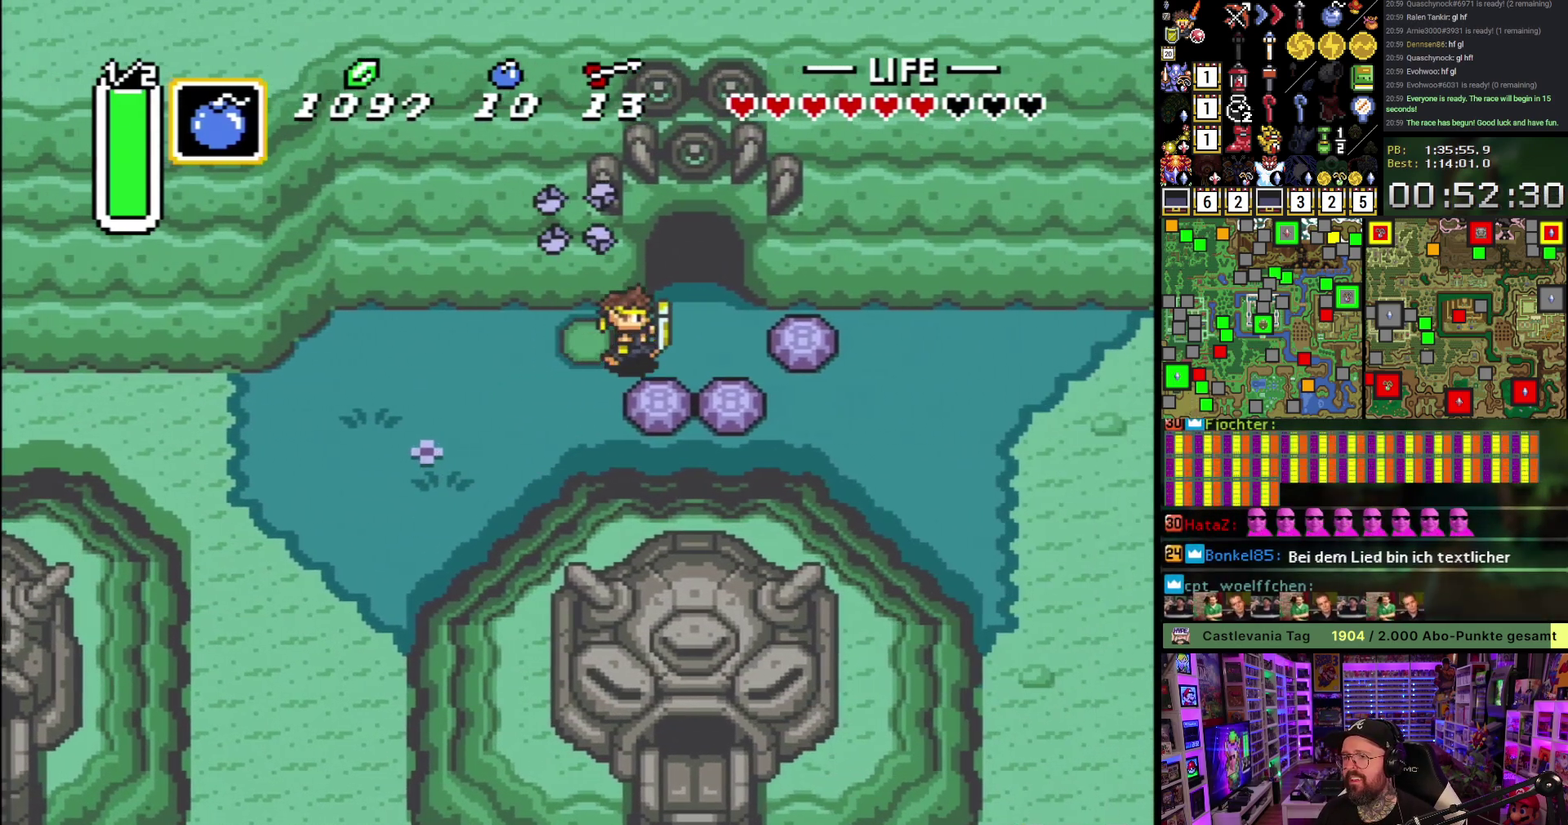
Gameplay with a controller (Nintendo layout); each line is a JSON object with the inputs held at the frame after it. "events" lists button and stick changes between this image and that frame as [ms after this image, input, new state], when the widget could be followed in between. Not read: L3 R3.
{"buttons": ["DPAD_UP"], "events": [[117, "DPAD_UP", "down"], [150, "DPAD_RIGHT", "up"]]}
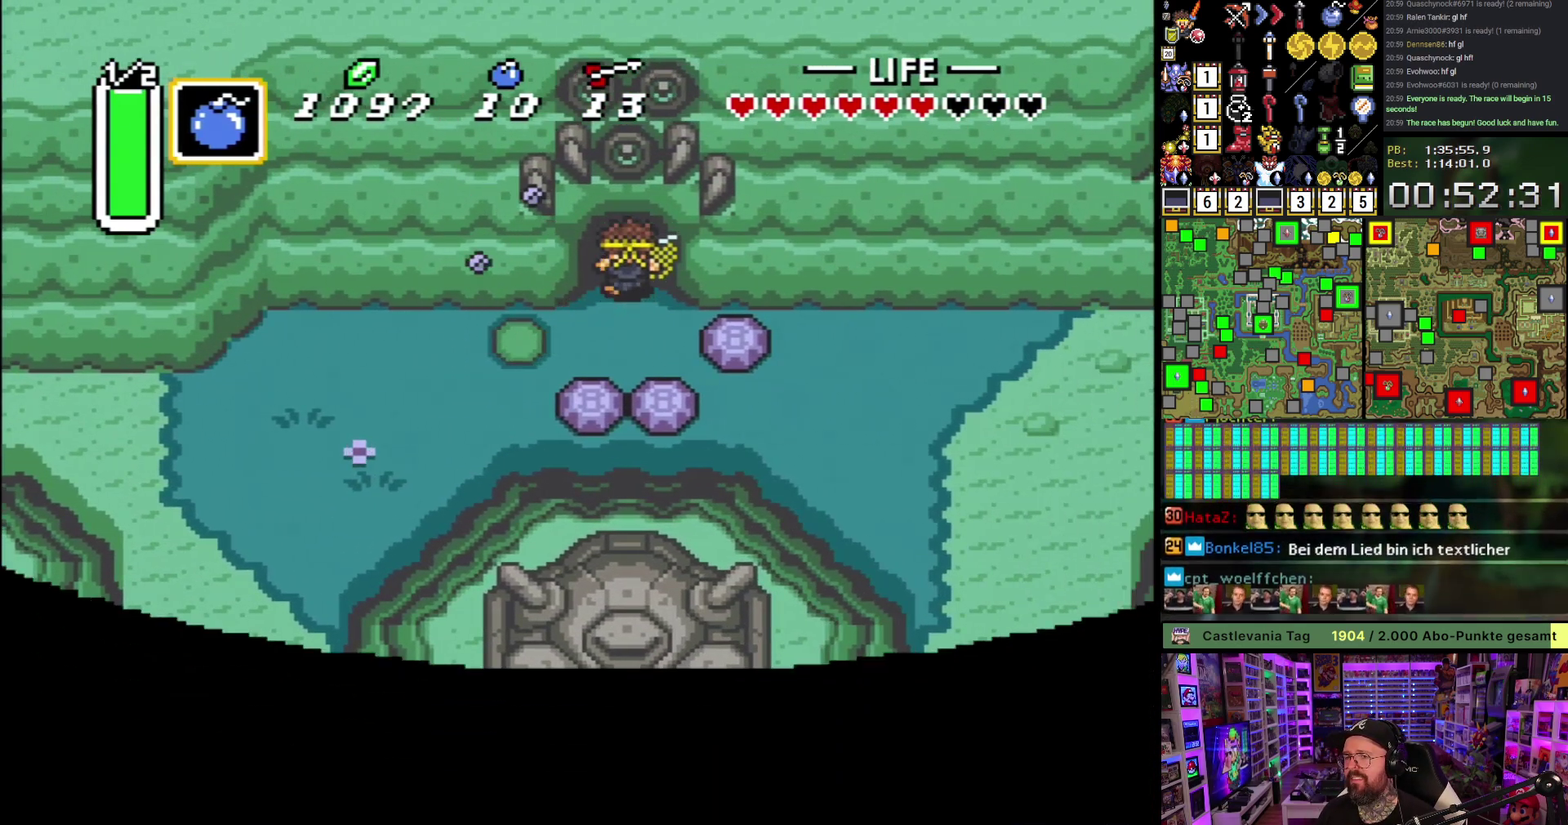
{"buttons": [], "events": [[133, "DPAD_UP", "up"]]}
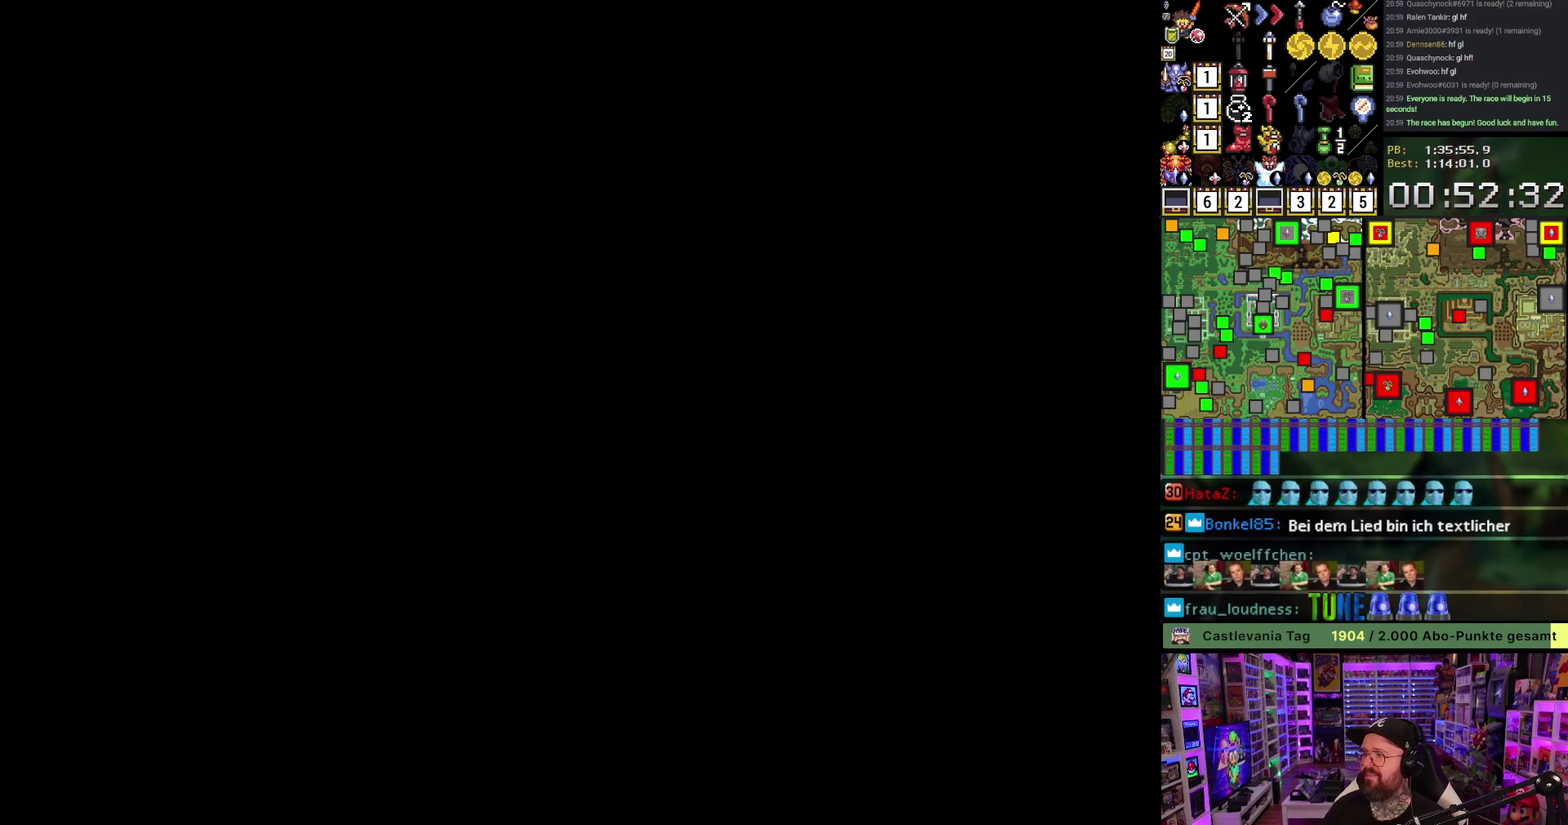
{"buttons": [], "events": []}
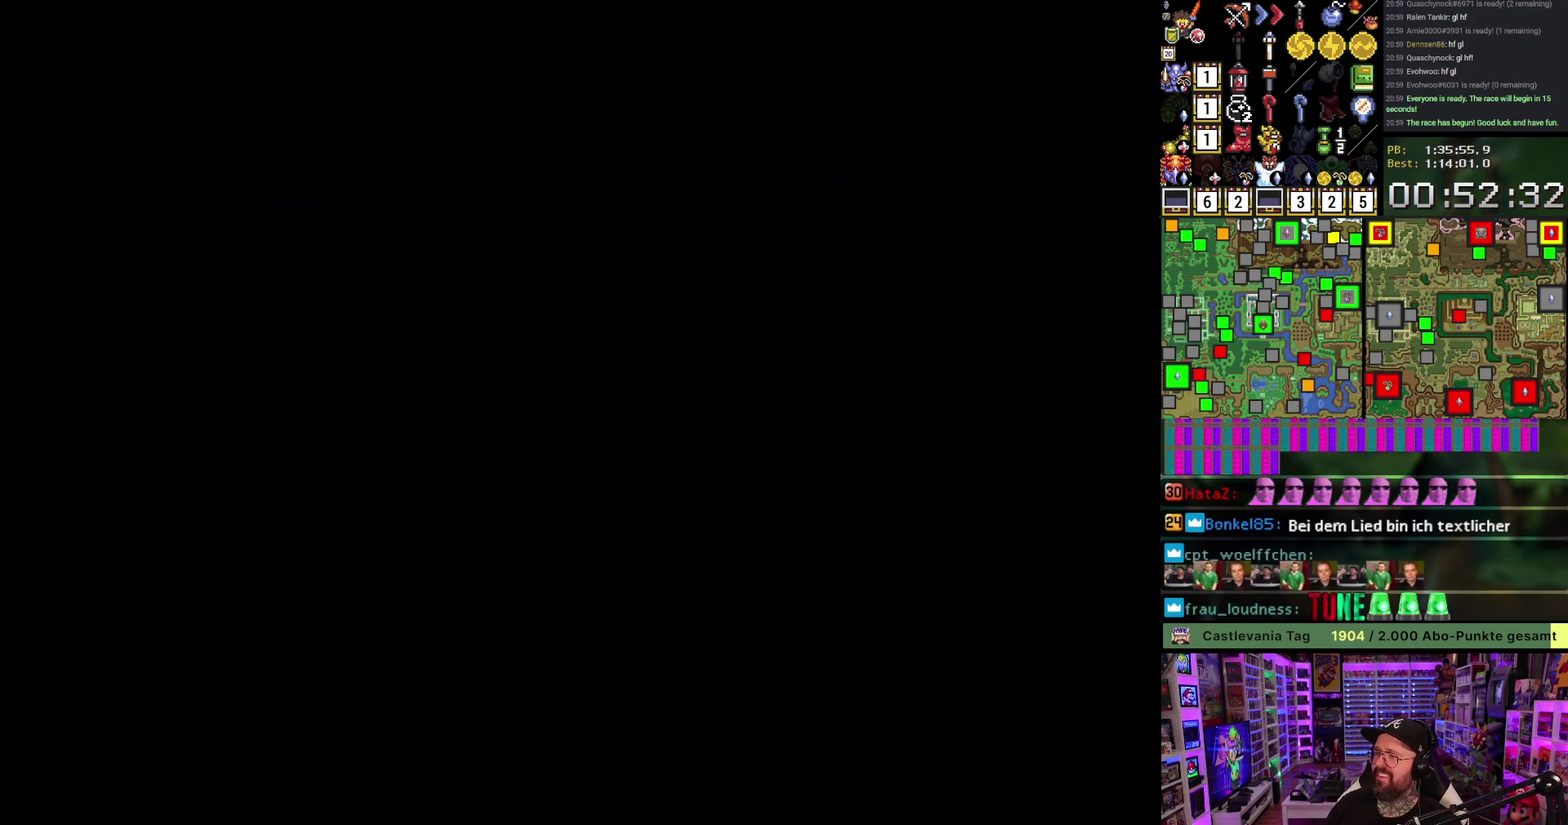
{"buttons": [], "events": []}
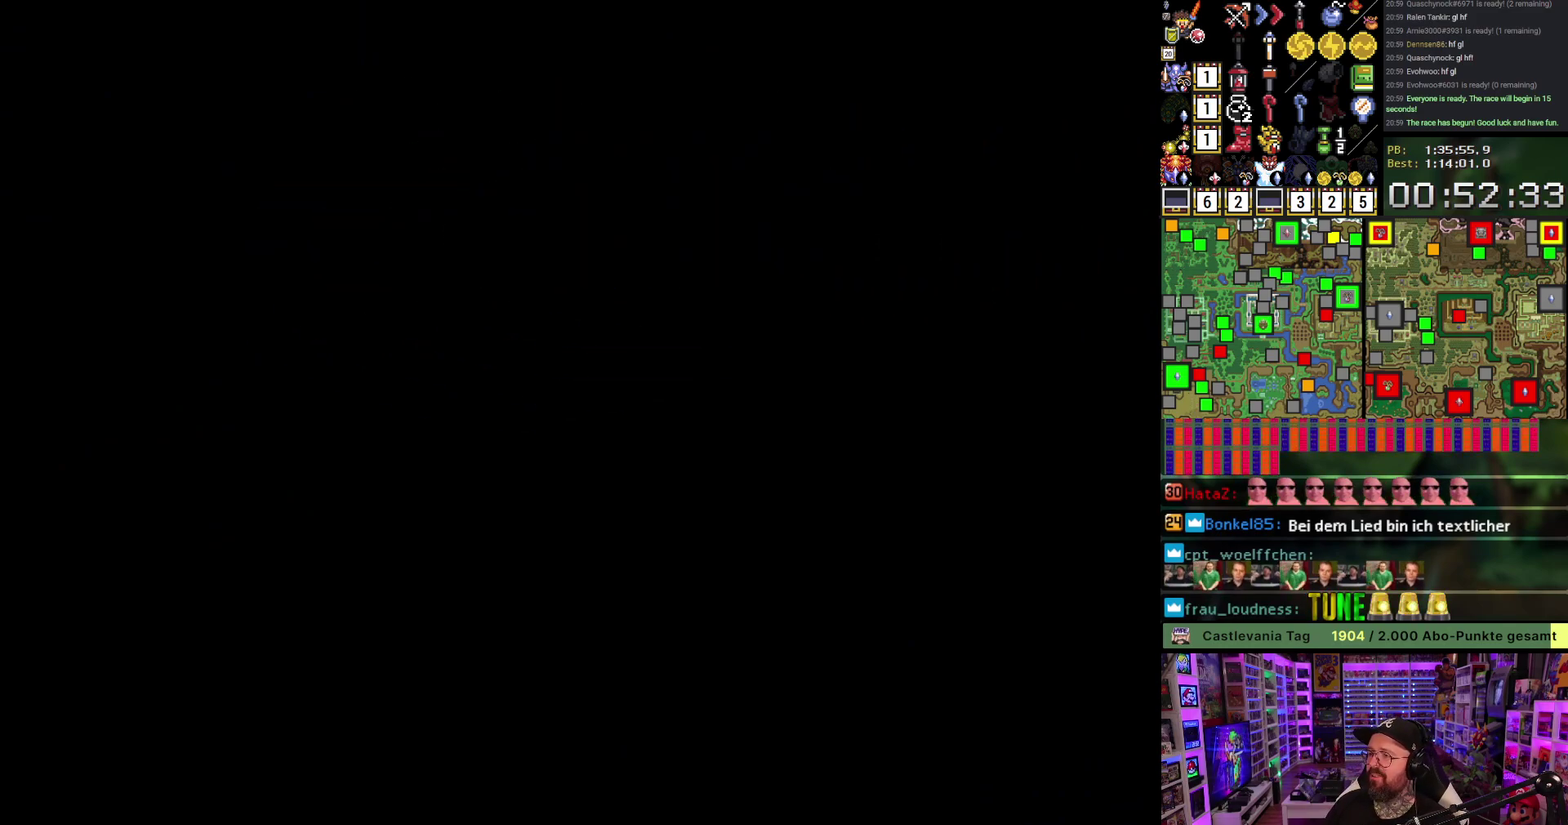
{"buttons": ["DPAD_UP"], "events": [[467, "DPAD_UP", "down"]]}
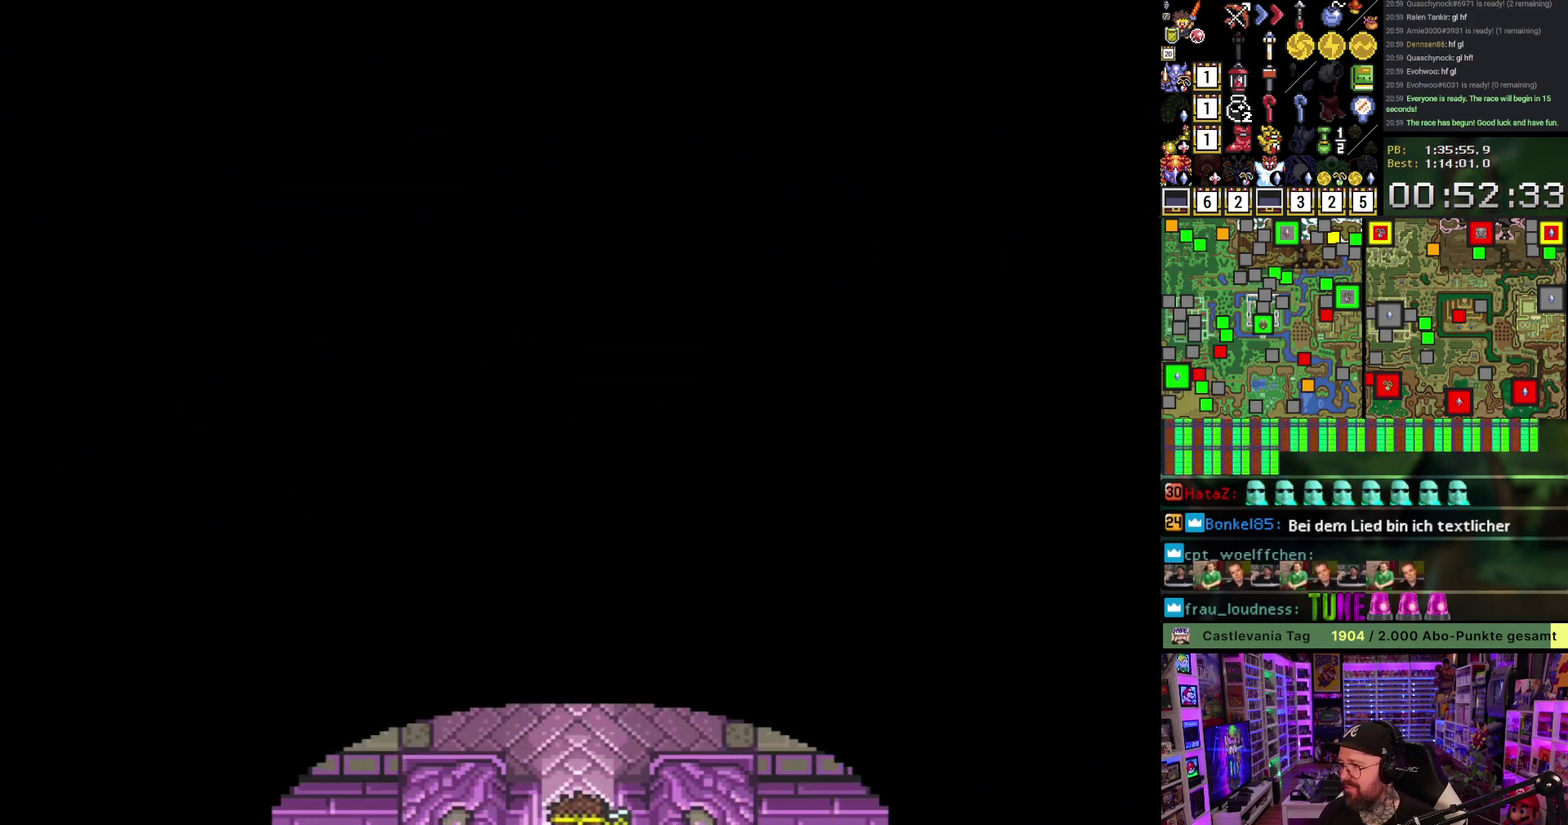
{"buttons": ["DPAD_UP"], "events": []}
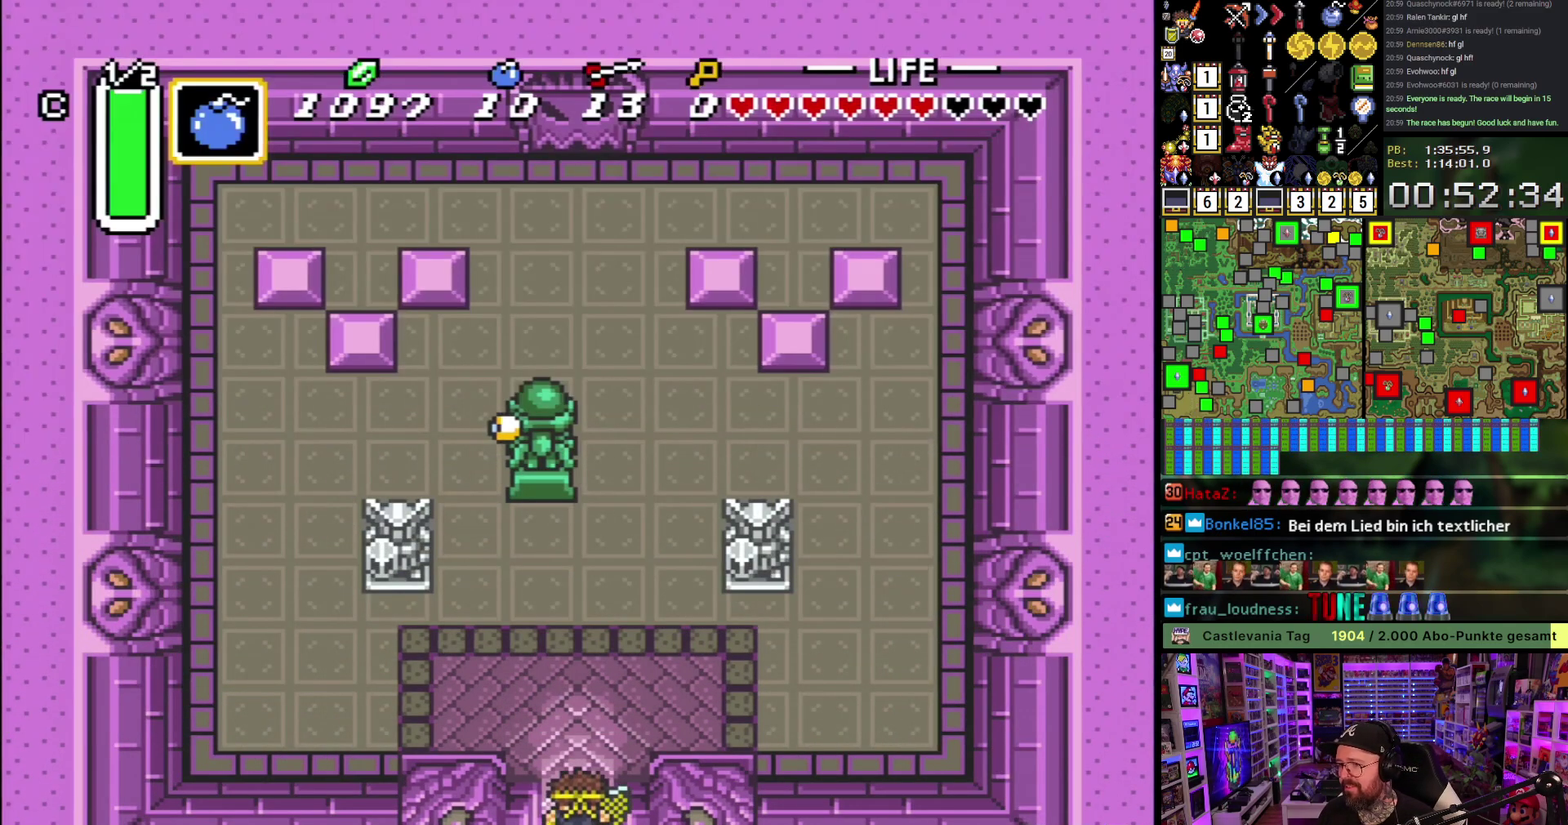
{"buttons": ["A", "DPAD_UP"], "events": [[167, "DPAD_RIGHT", "down"], [350, "A", "down"], [400, "DPAD_RIGHT", "up"]]}
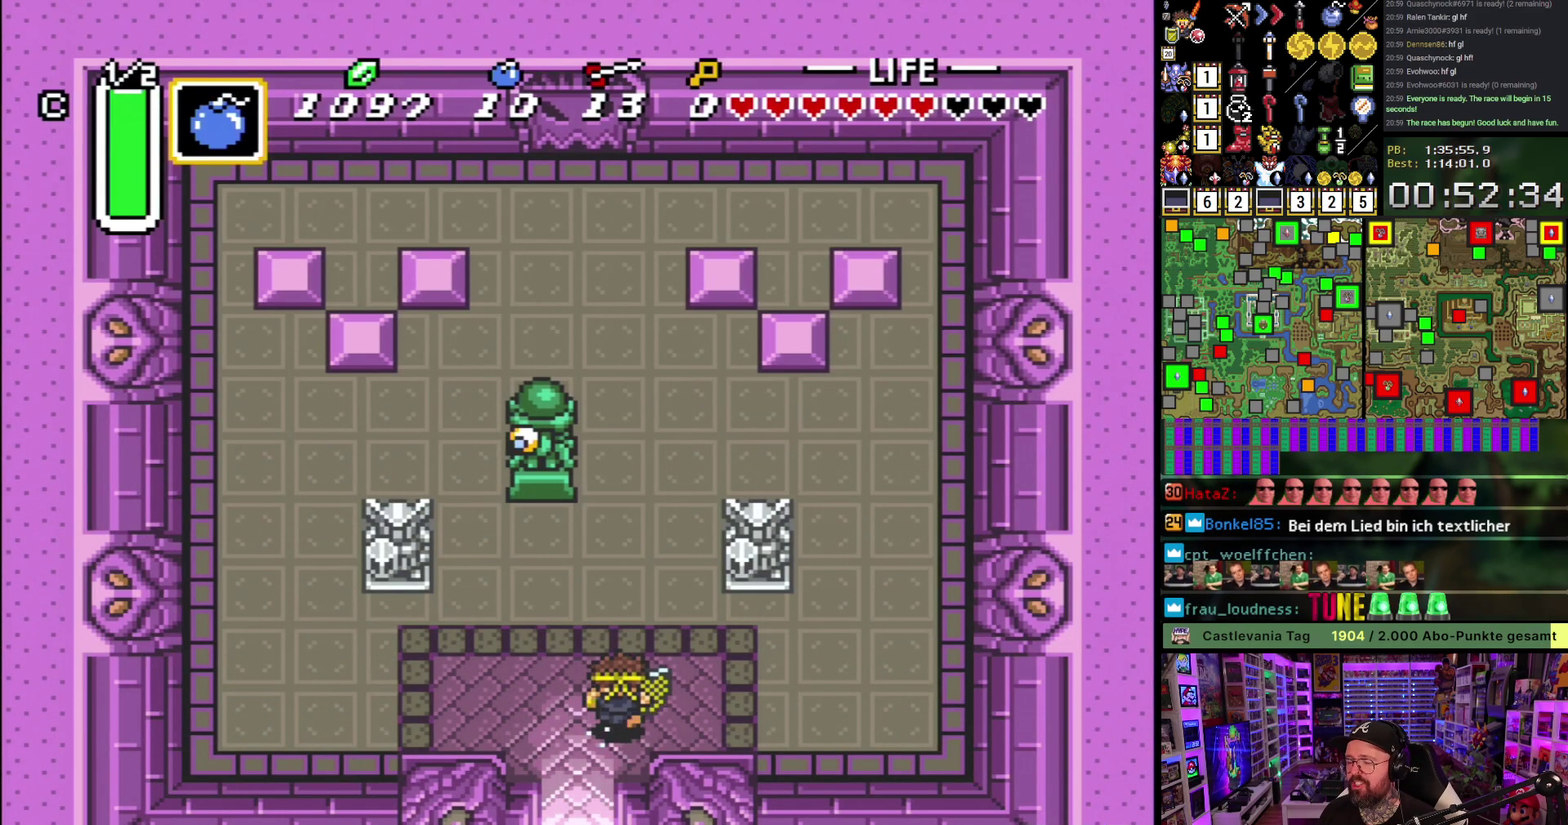
{"buttons": ["A"], "events": [[67, "DPAD_UP", "up"]]}
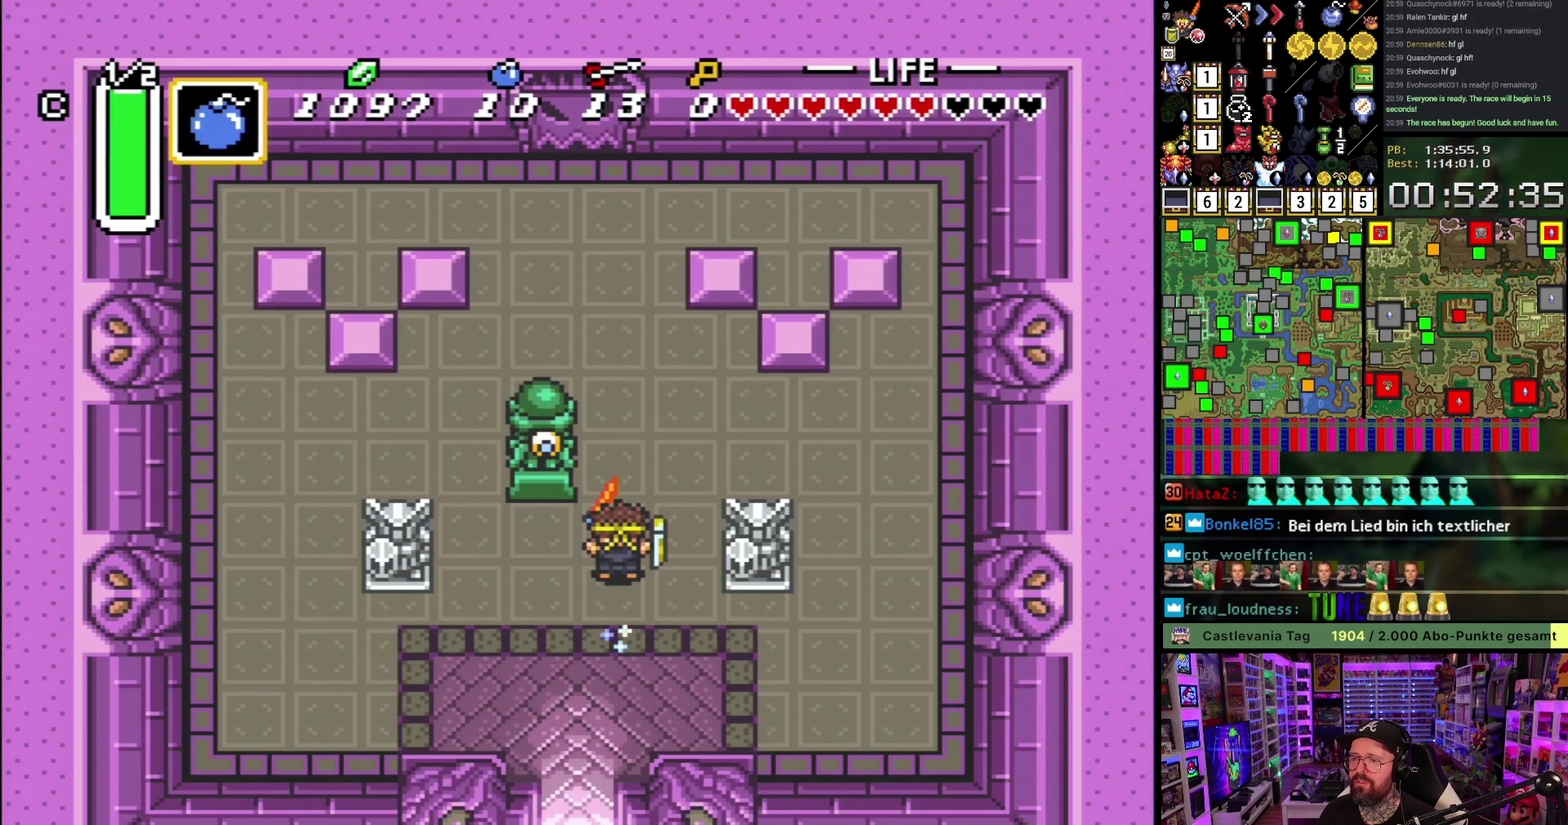
{"buttons": ["DPAD_RIGHT"], "events": [[217, "A", "up"], [217, "DPAD_RIGHT", "down"]]}
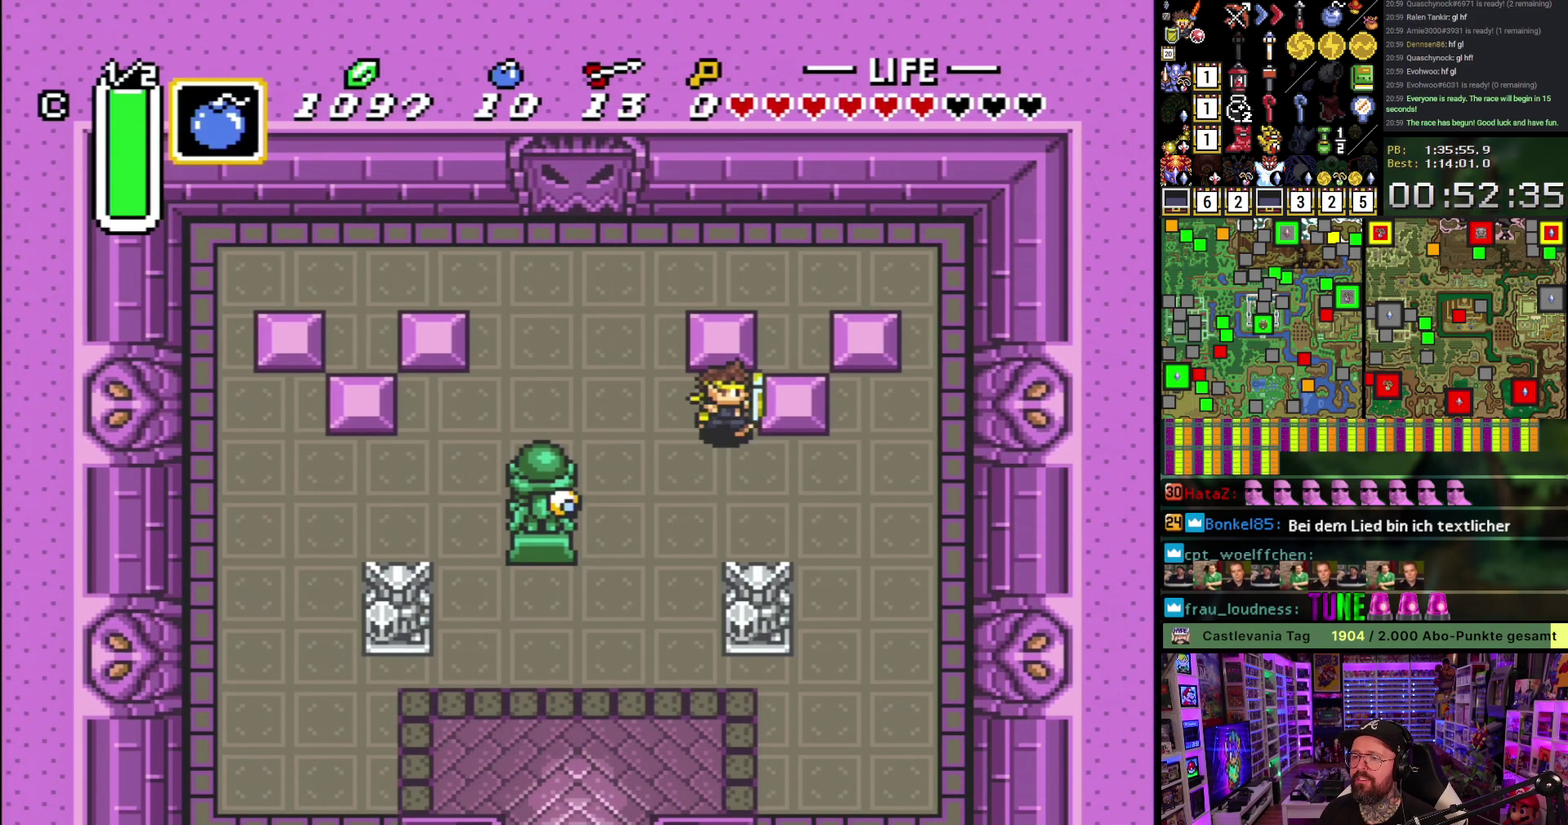
{"buttons": ["DPAD_LEFT"], "events": [[400, "DPAD_LEFT", "down"], [400, "DPAD_RIGHT", "up"]]}
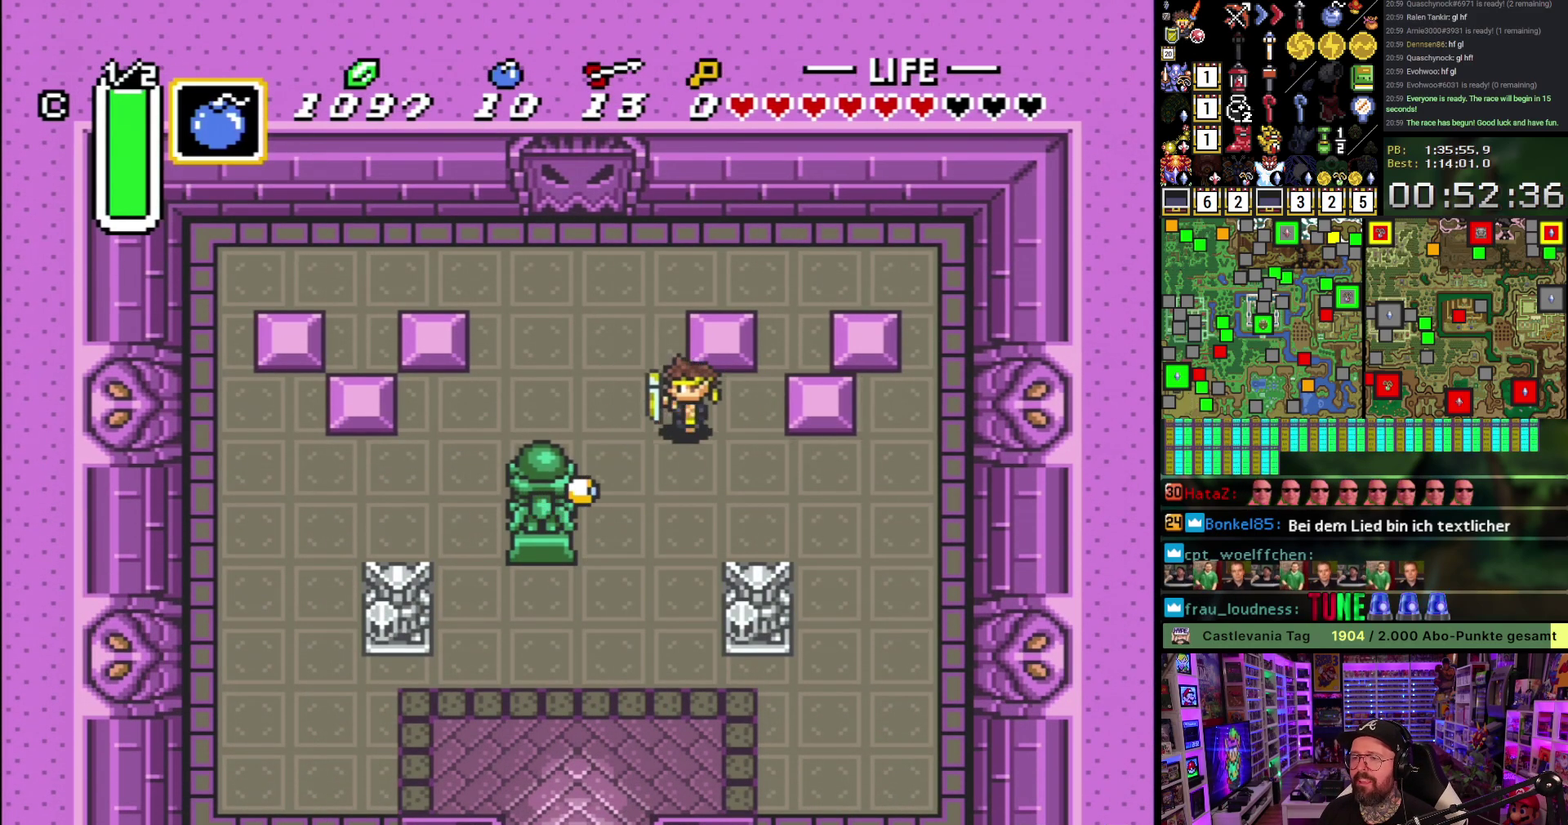
{"buttons": ["DPAD_UP", "DPAD_LEFT"], "events": [[67, "DPAD_UP", "down"]]}
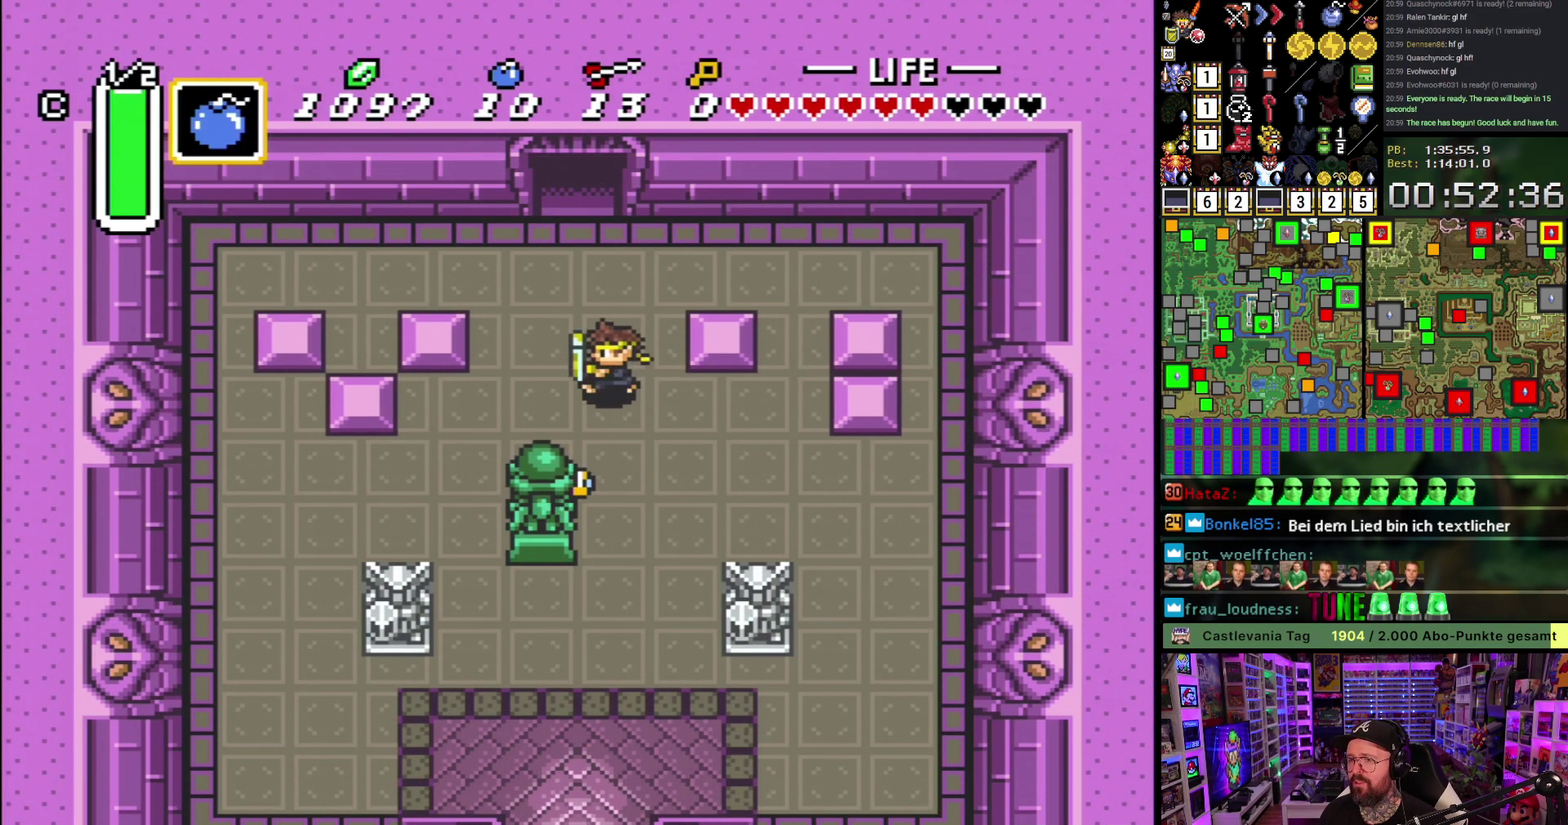
{"buttons": ["DPAD_UP"], "events": [[133, "DPAD_LEFT", "up"]]}
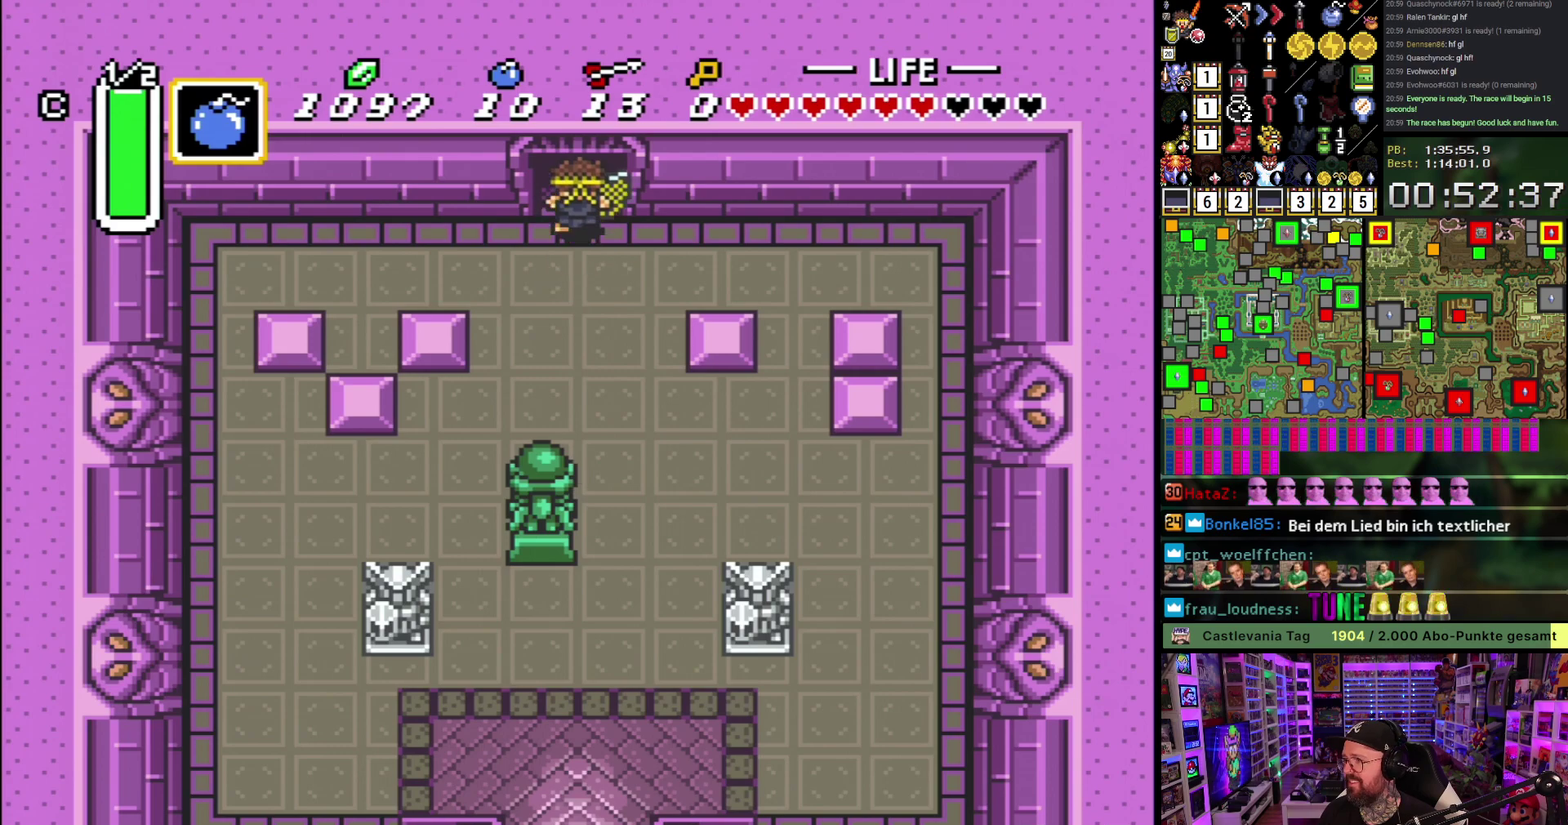
{"buttons": ["DPAD_UP"], "events": []}
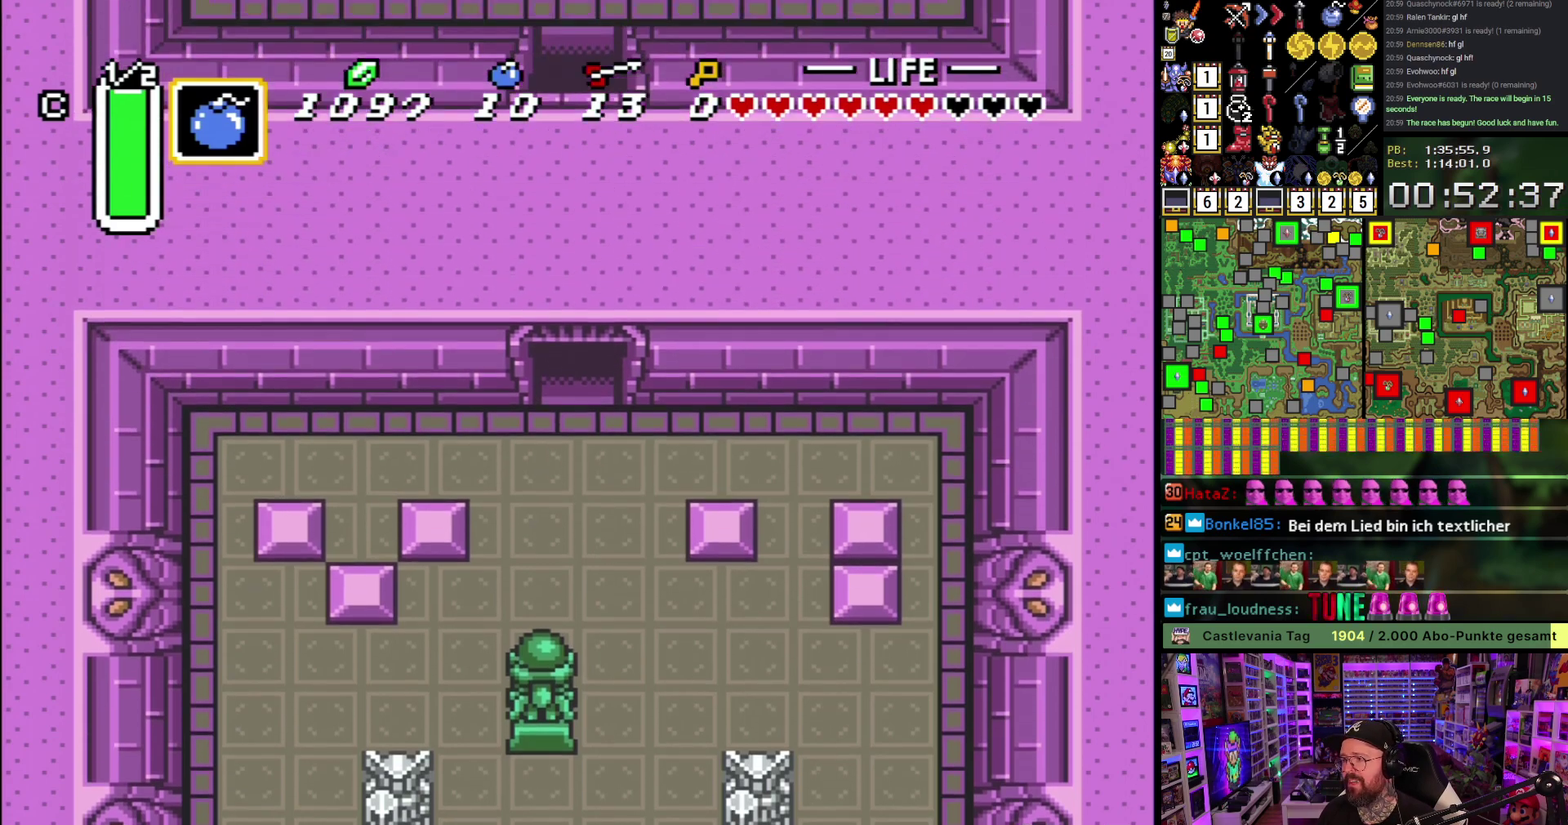
{"buttons": ["DPAD_UP"], "events": [[183, "DPAD_UP", "up"], [500, "DPAD_UP", "down"]]}
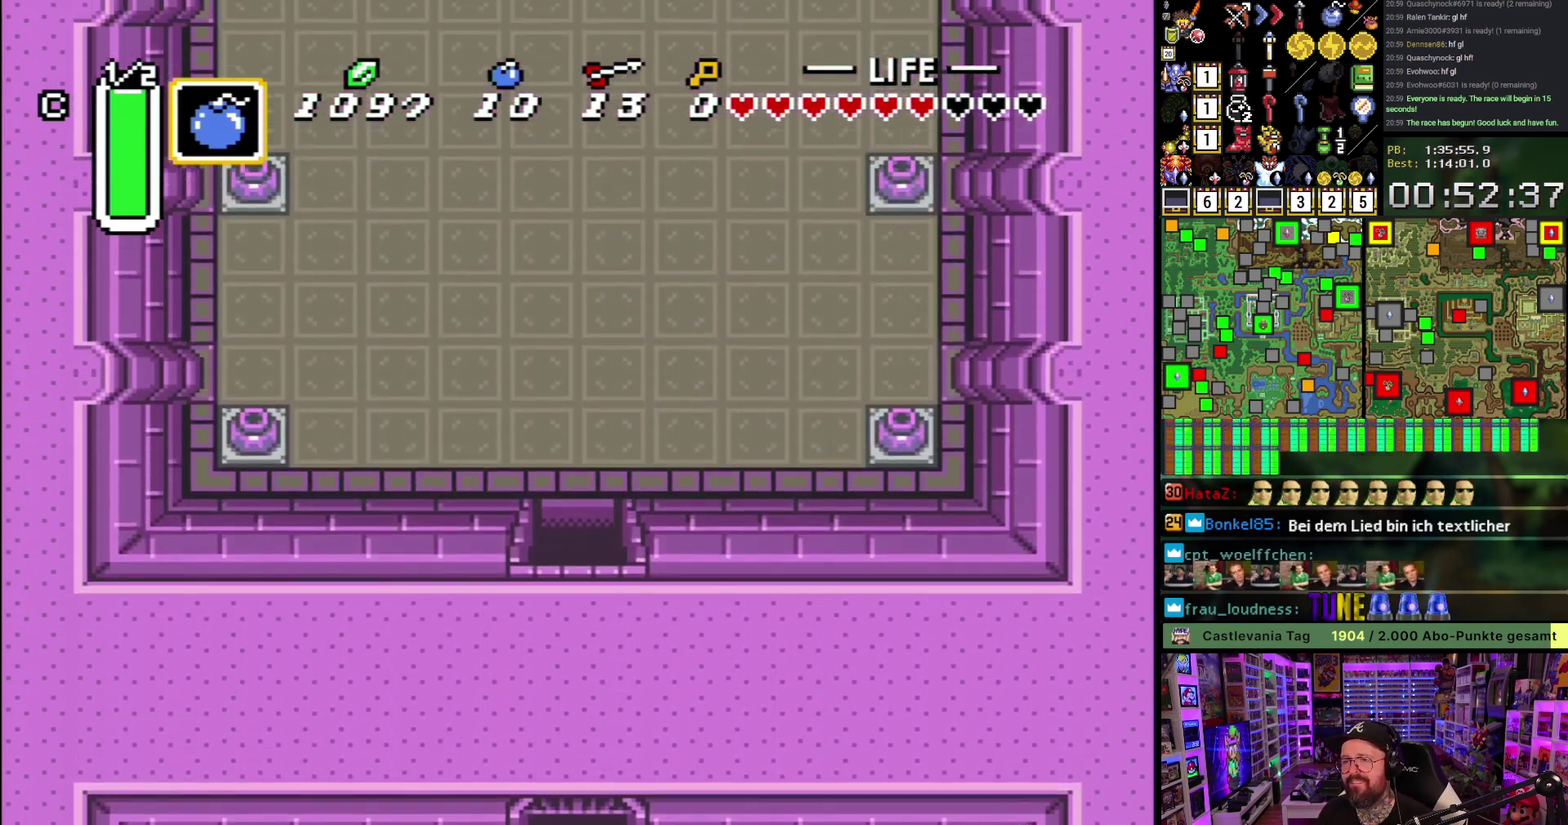
{"buttons": ["DPAD_UP"], "events": [[100, "A", "down"], [183, "A", "up"]]}
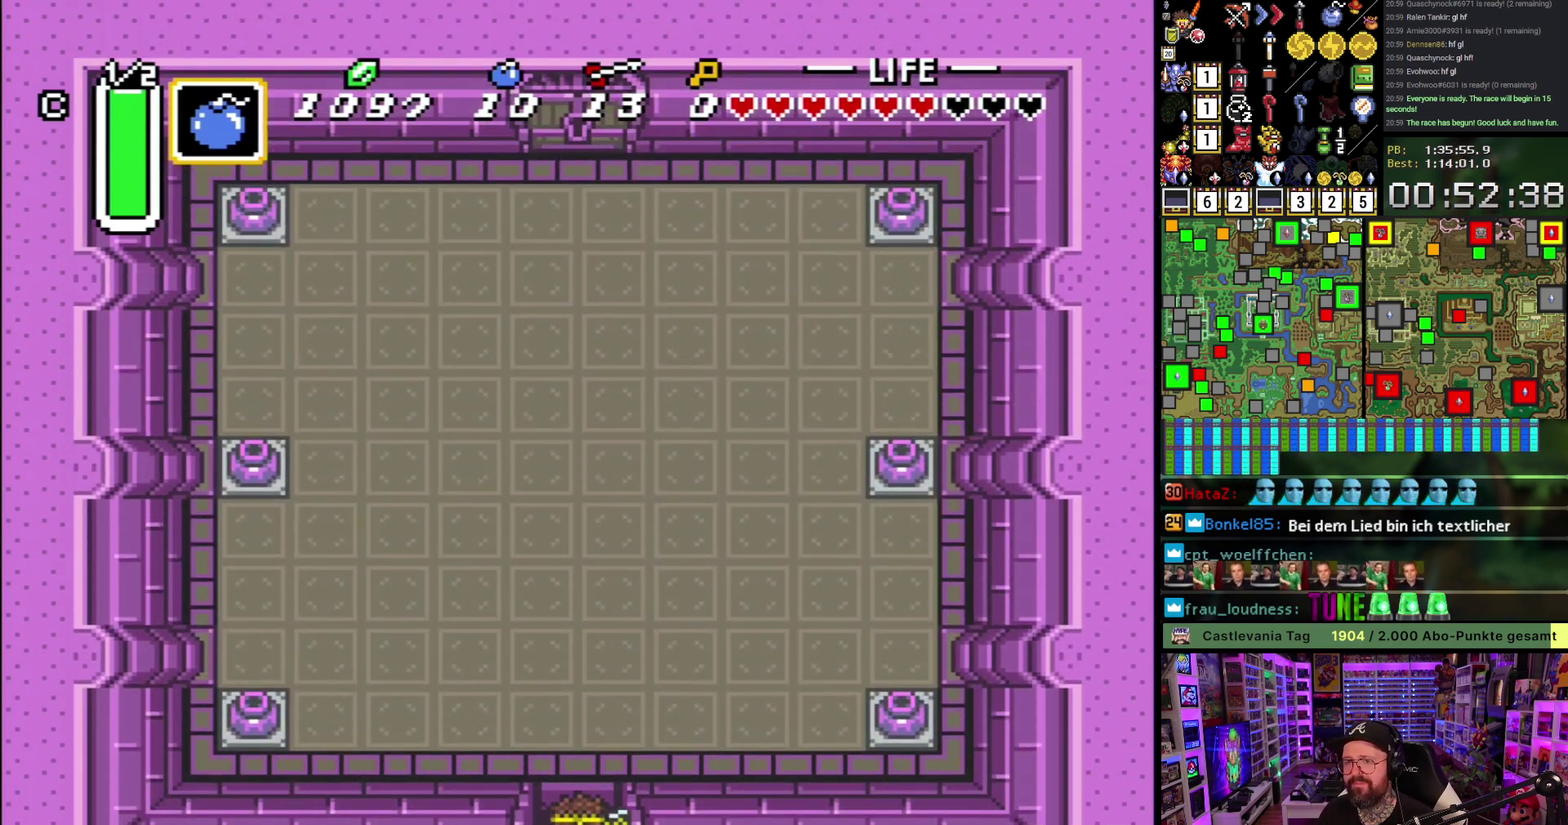
{"buttons": ["DPAD_LEFT"], "events": [[117, "R1", "down"], [183, "R1", "up"], [350, "R1", "down"], [433, "R1", "up"], [450, "DPAD_LEFT", "down"], [483, "DPAD_UP", "up"]]}
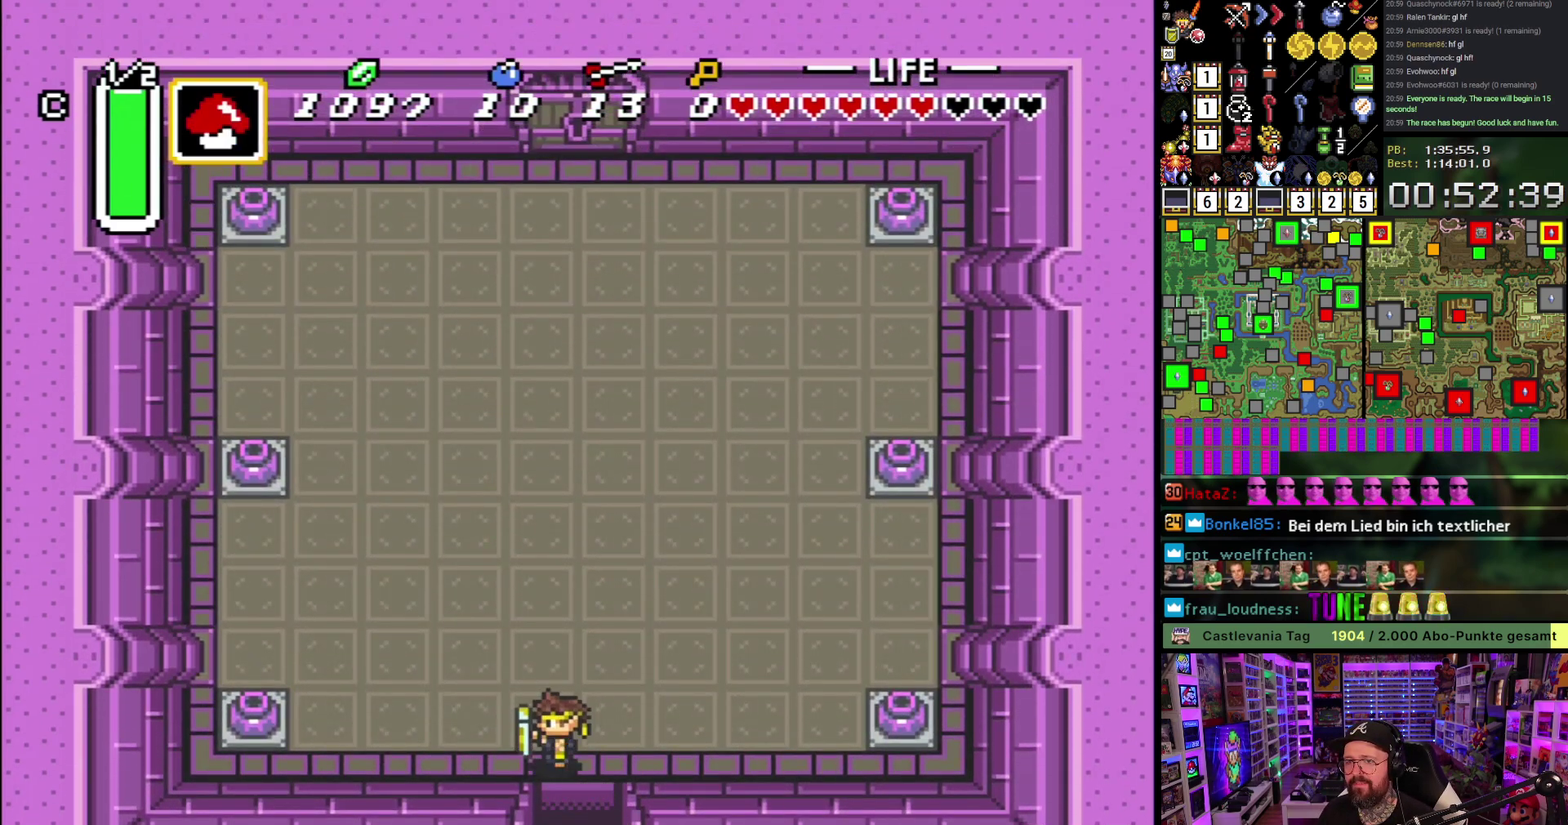
{"buttons": ["DPAD_LEFT"], "events": [[183, "L1", "down"], [267, "L1", "up"], [333, "L1", "down"], [383, "Y", "down"], [400, "L1", "up"], [500, "Y", "up"]]}
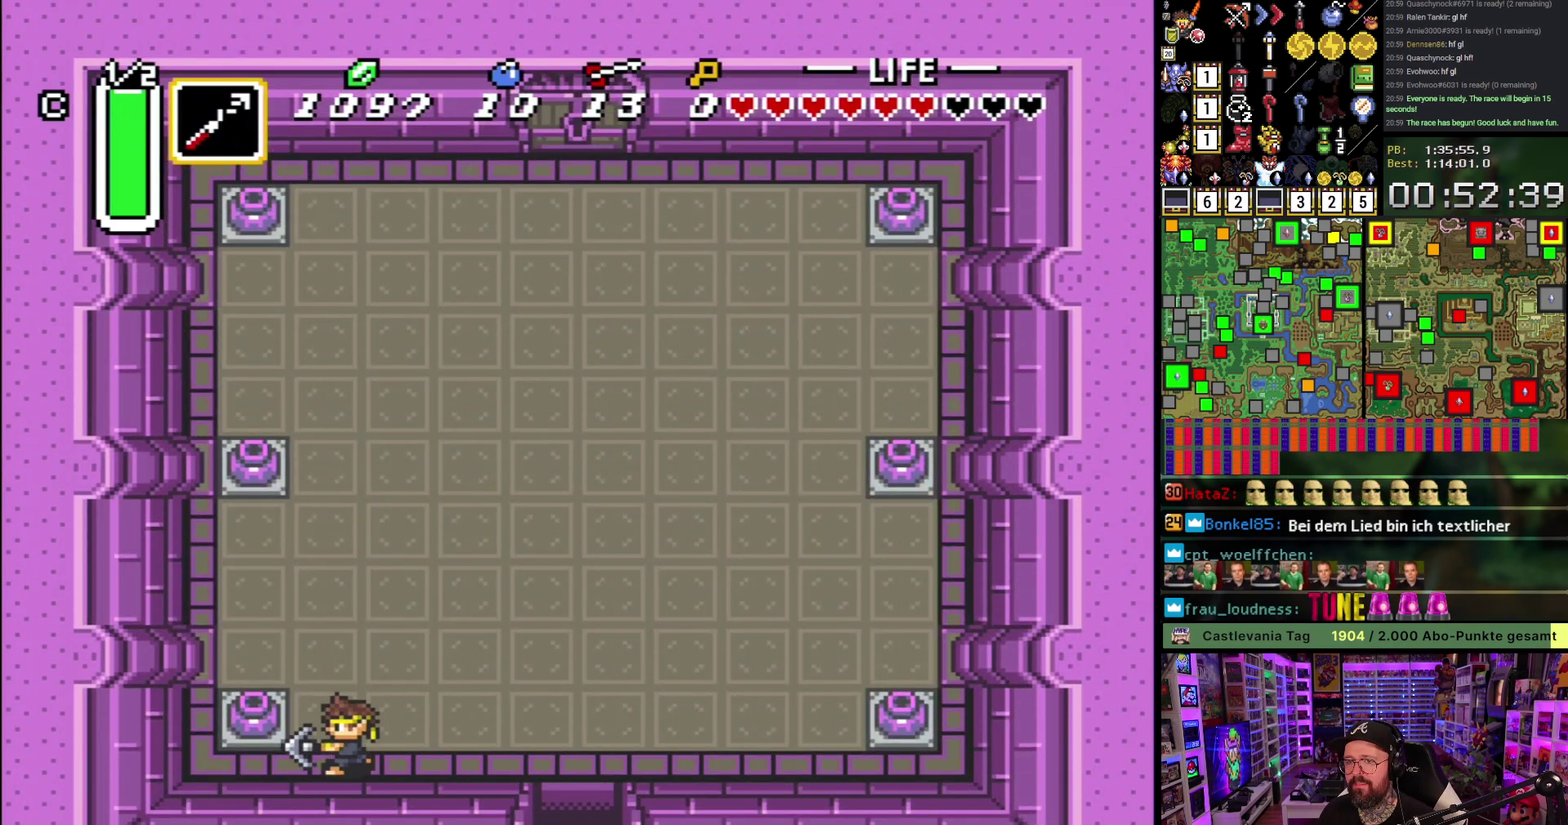
{"buttons": ["DPAD_LEFT"], "events": [[183, "A", "down"], [300, "A", "up"]]}
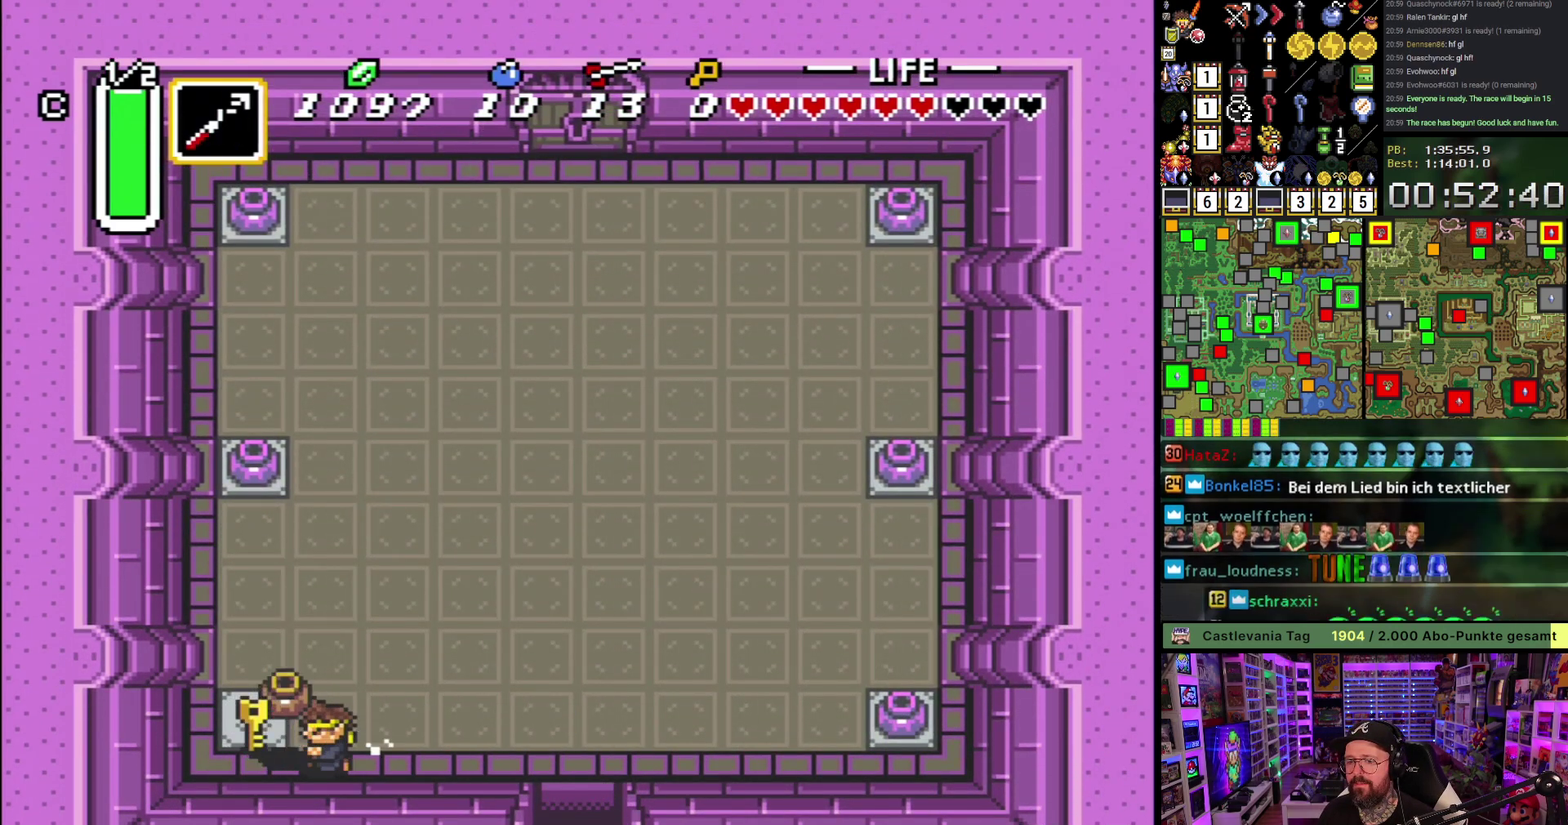
{"buttons": ["DPAD_RIGHT"], "events": [[100, "A", "down"], [150, "DPAD_DOWN", "down"], [150, "DPAD_LEFT", "up"], [183, "A", "up"], [217, "DPAD_RIGHT", "down"], [250, "DPAD_DOWN", "up"]]}
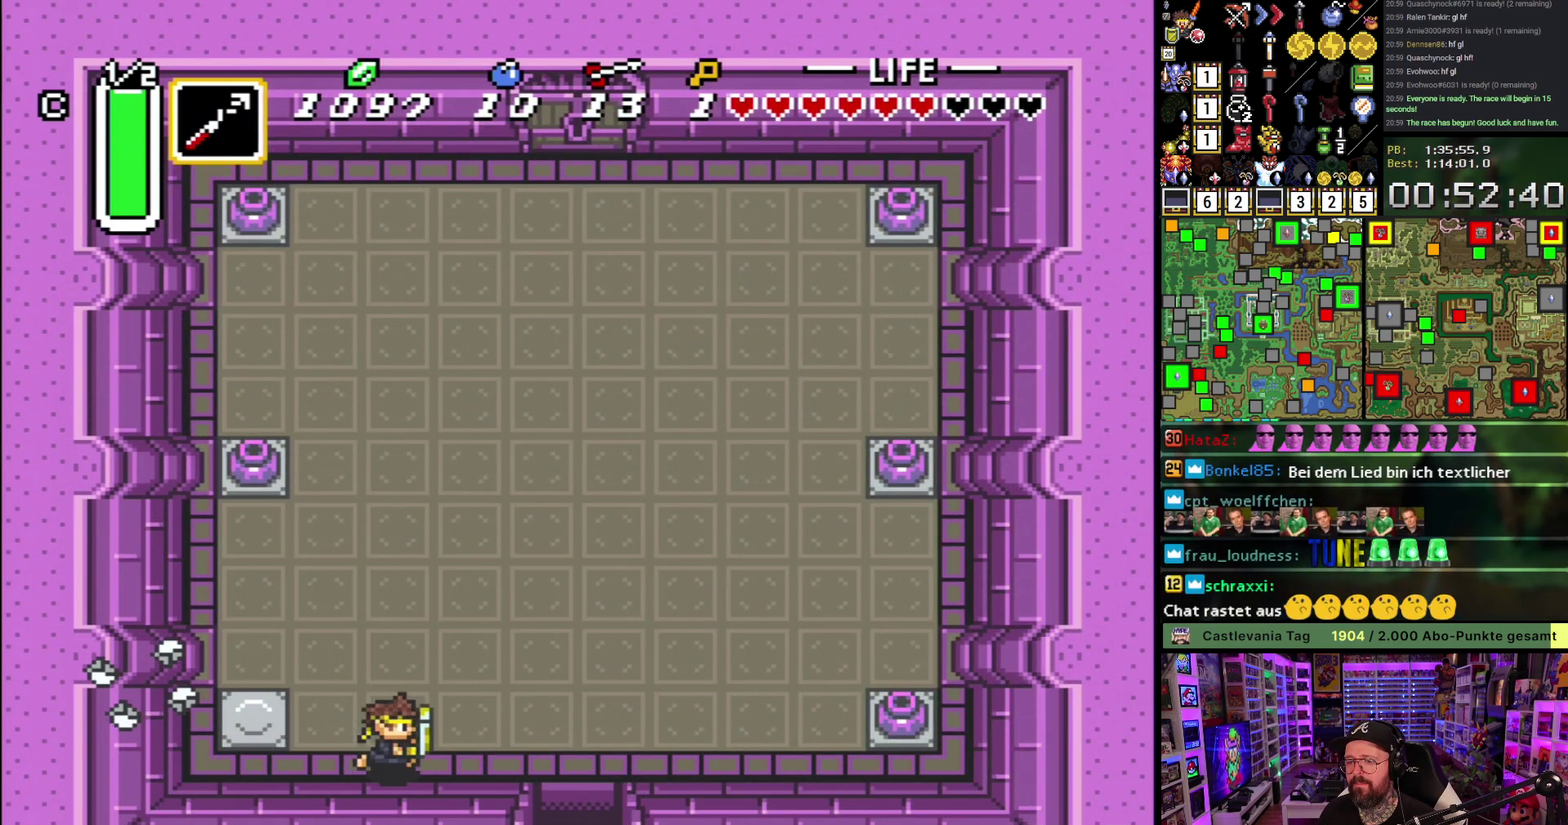
{"buttons": ["A"], "events": [[433, "A", "down"], [450, "DPAD_RIGHT", "up"]]}
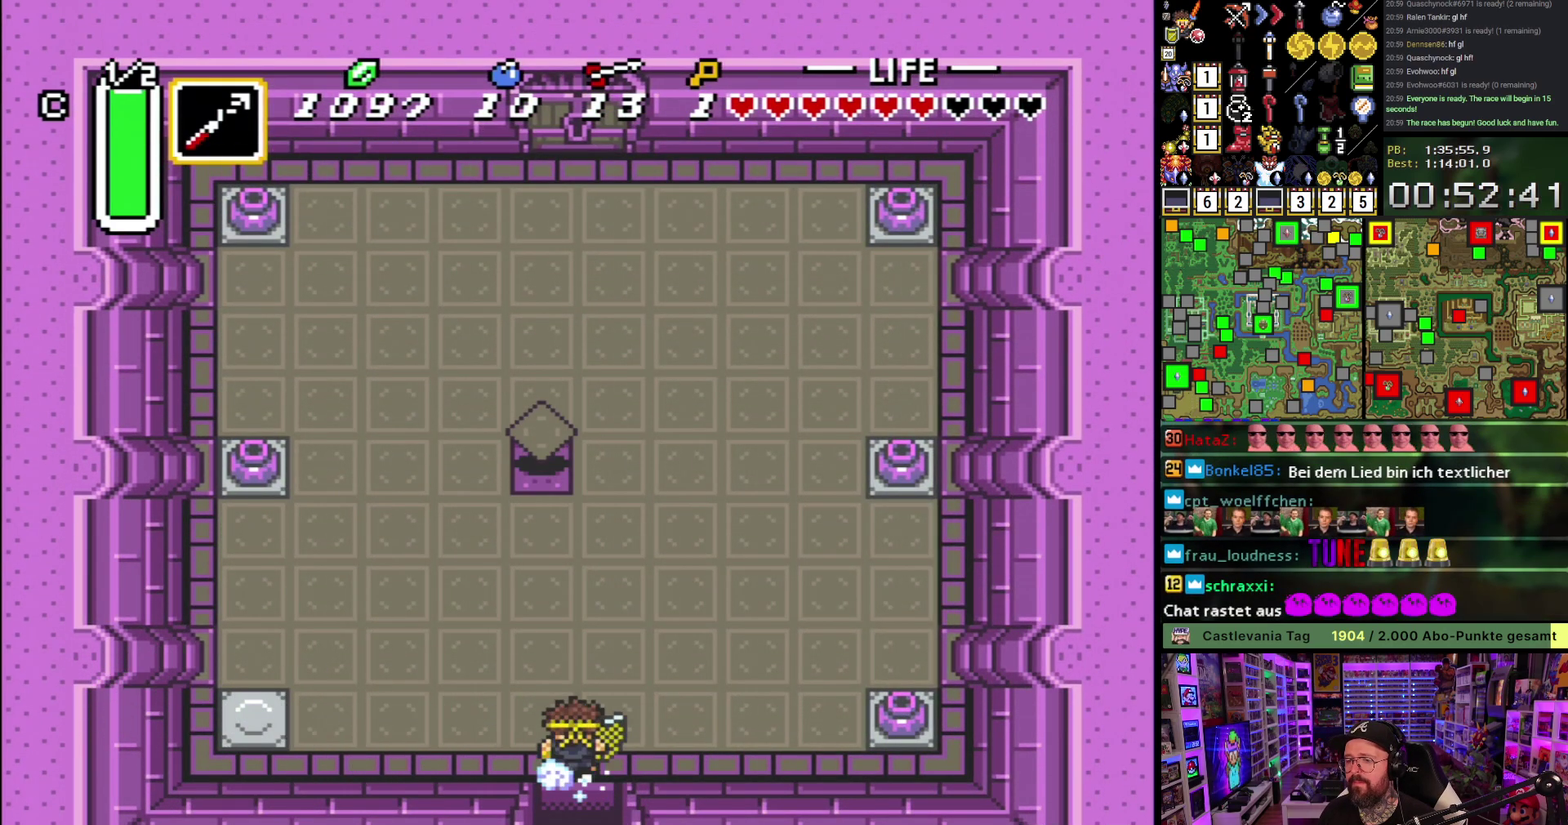
{"buttons": ["A"], "events": []}
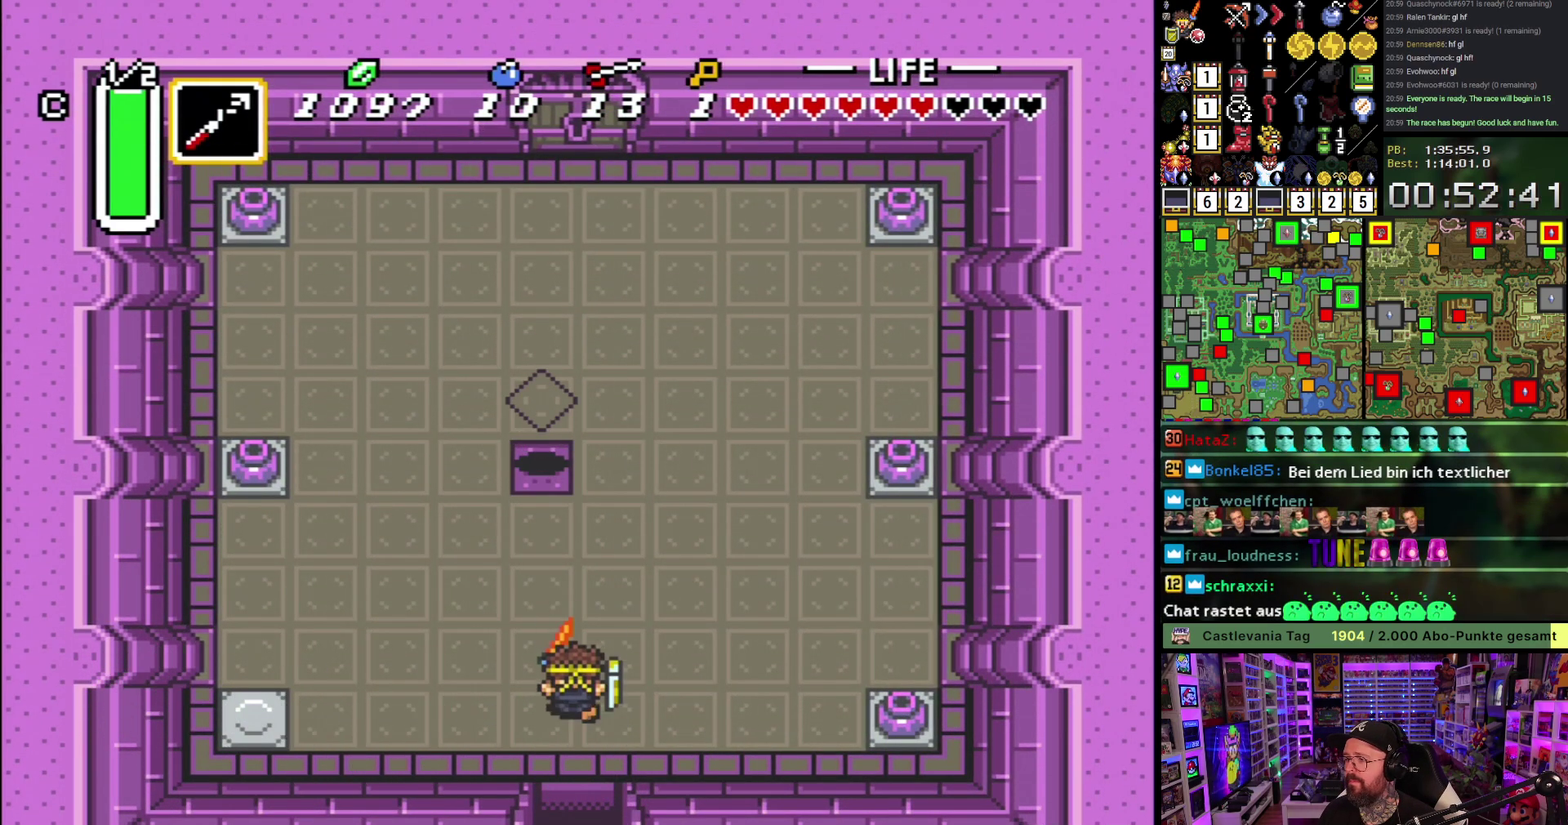
{"buttons": ["A", "DPAD_UP"], "events": [[467, "DPAD_UP", "down"]]}
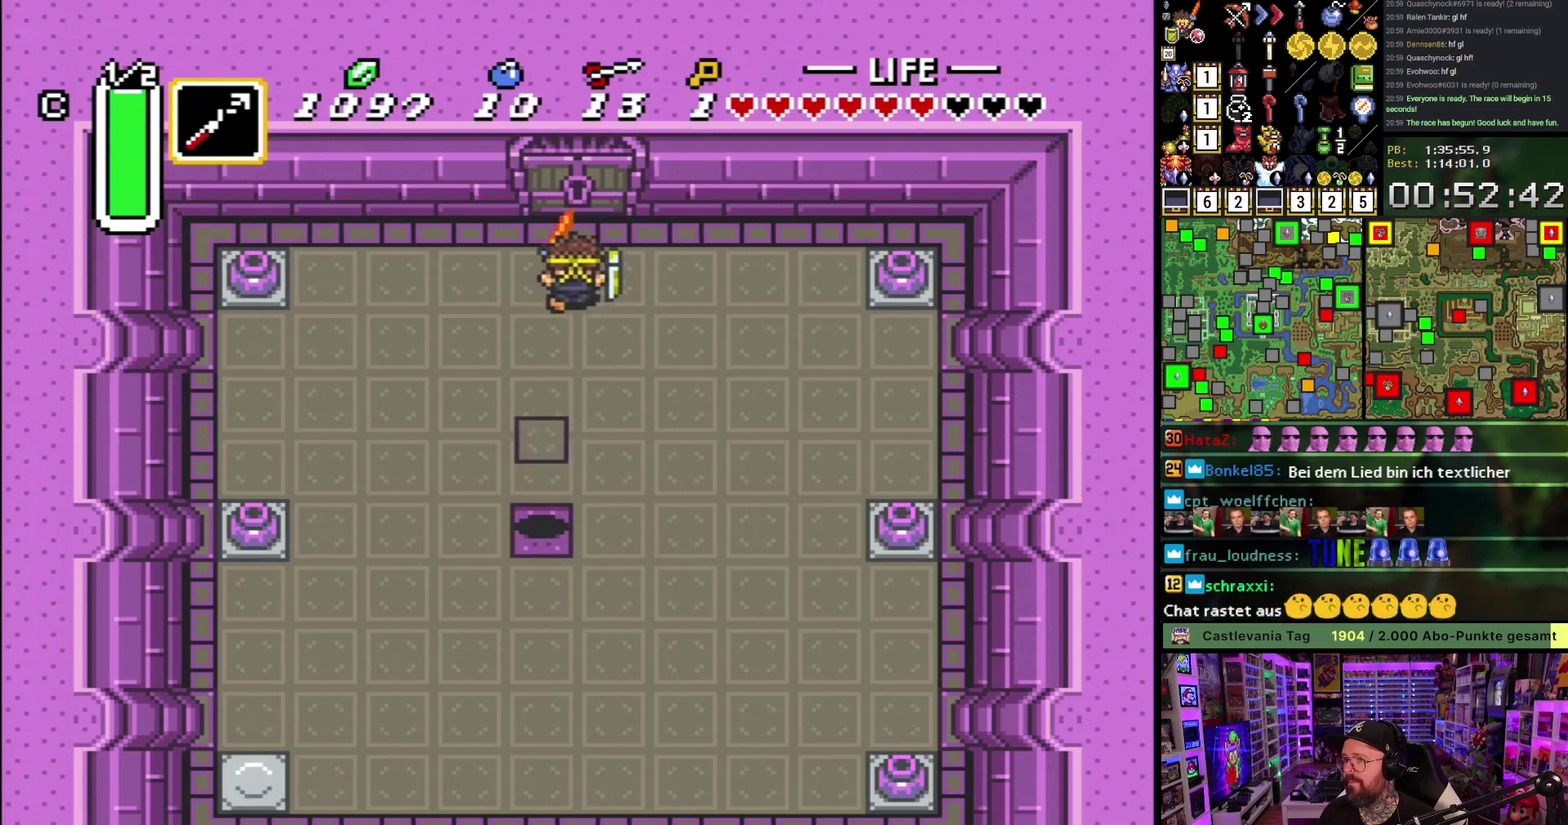
{"buttons": ["A", "DPAD_UP"], "events": []}
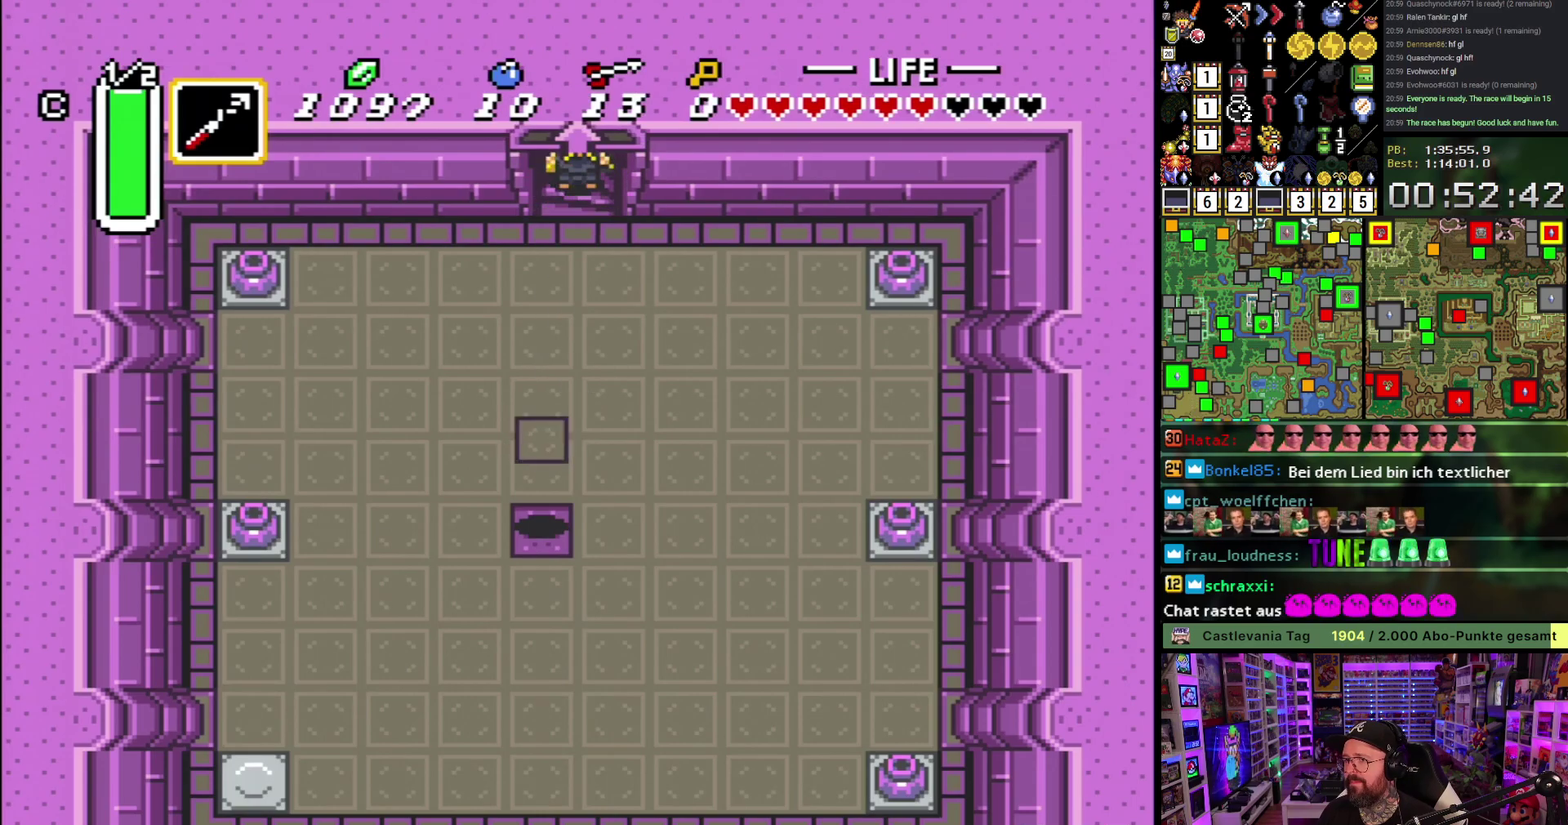
{"buttons": [], "events": [[200, "A", "up"], [200, "DPAD_UP", "up"]]}
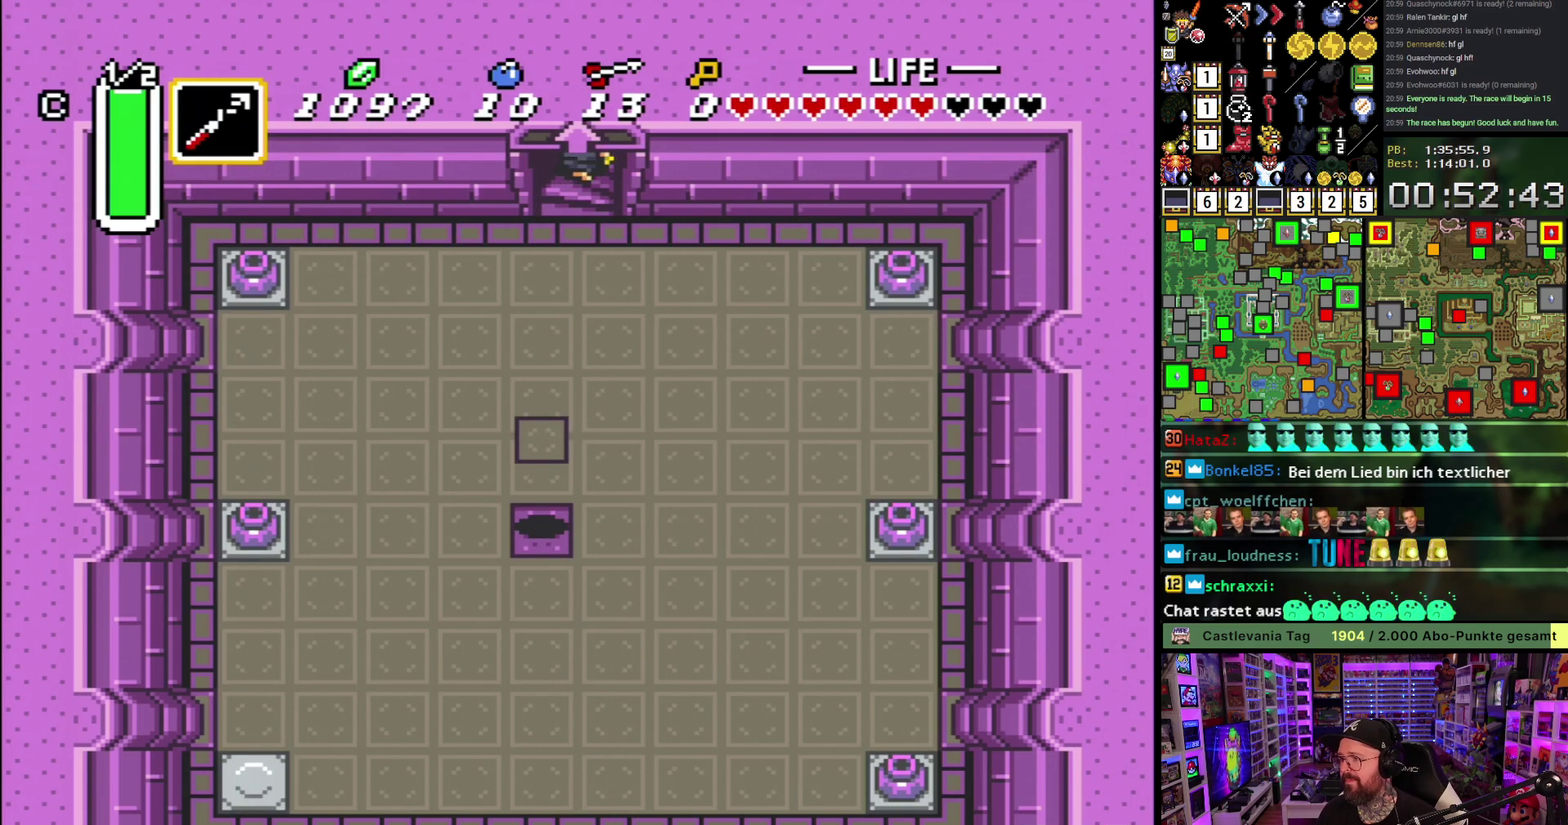
{"buttons": [], "events": []}
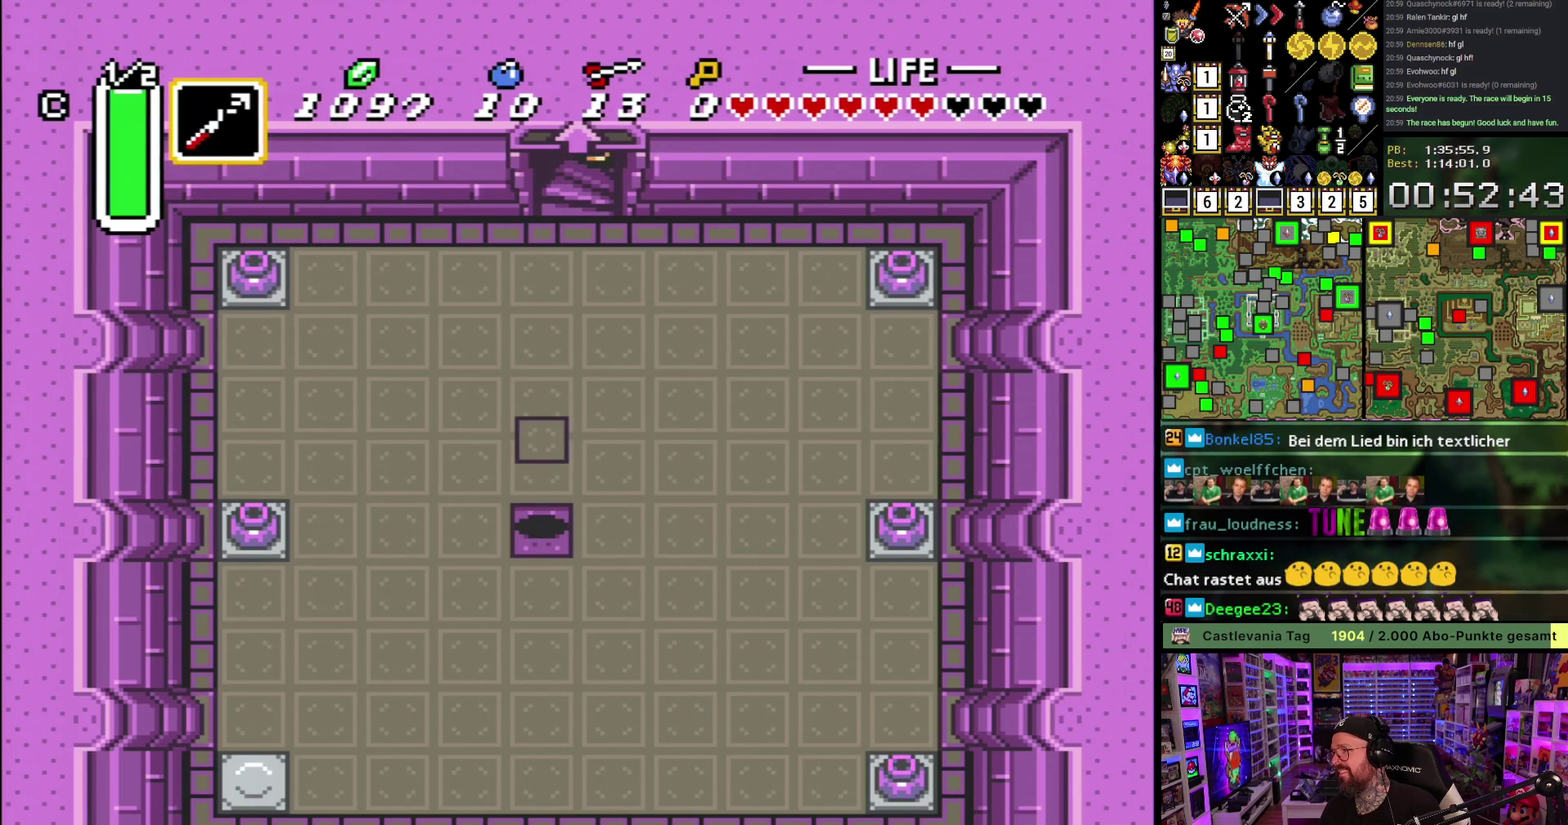
{"buttons": [], "events": []}
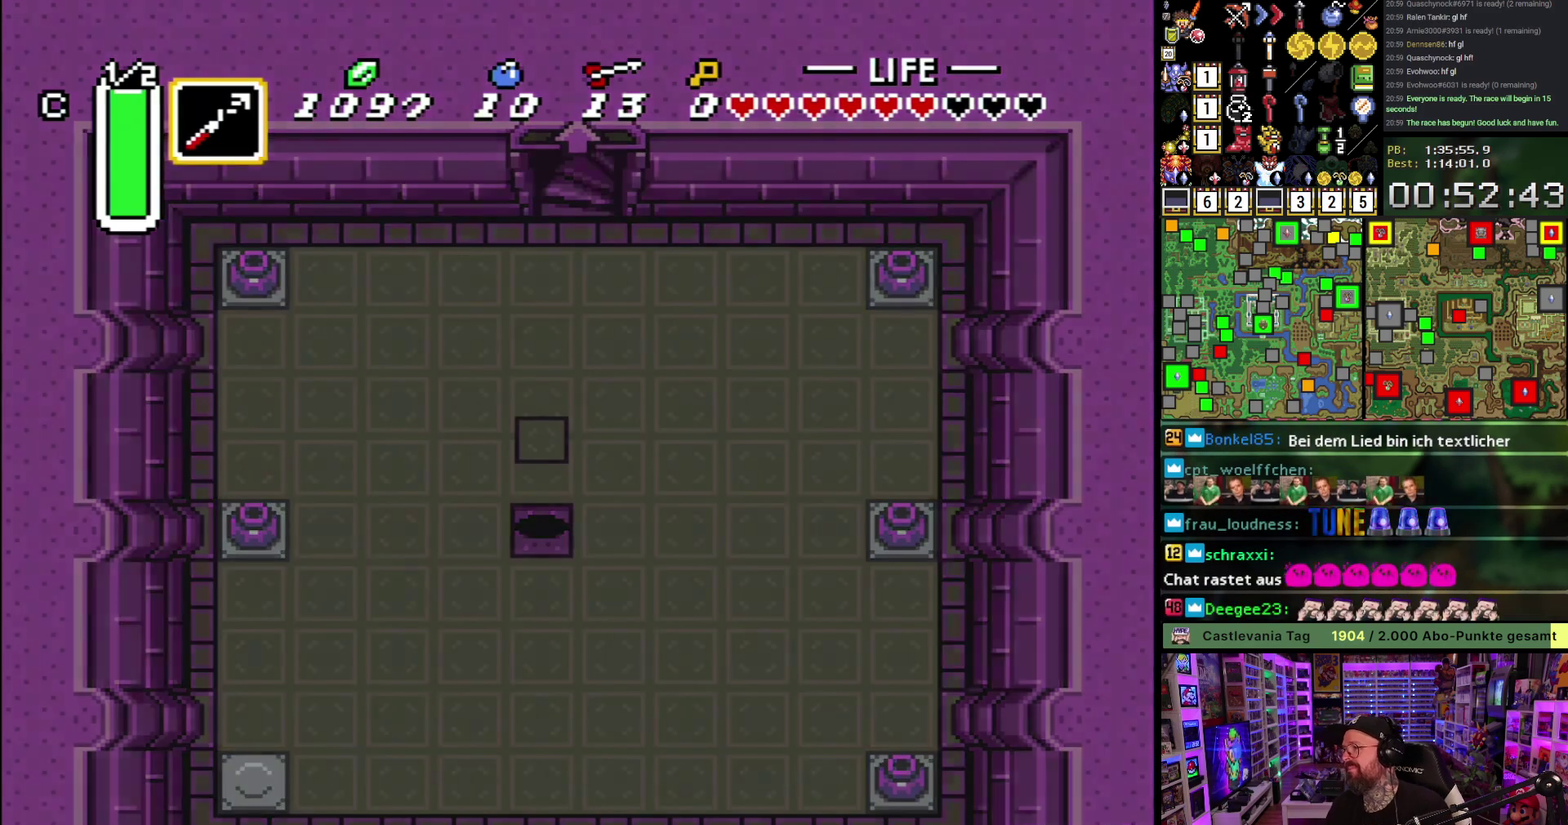
{"buttons": [], "events": []}
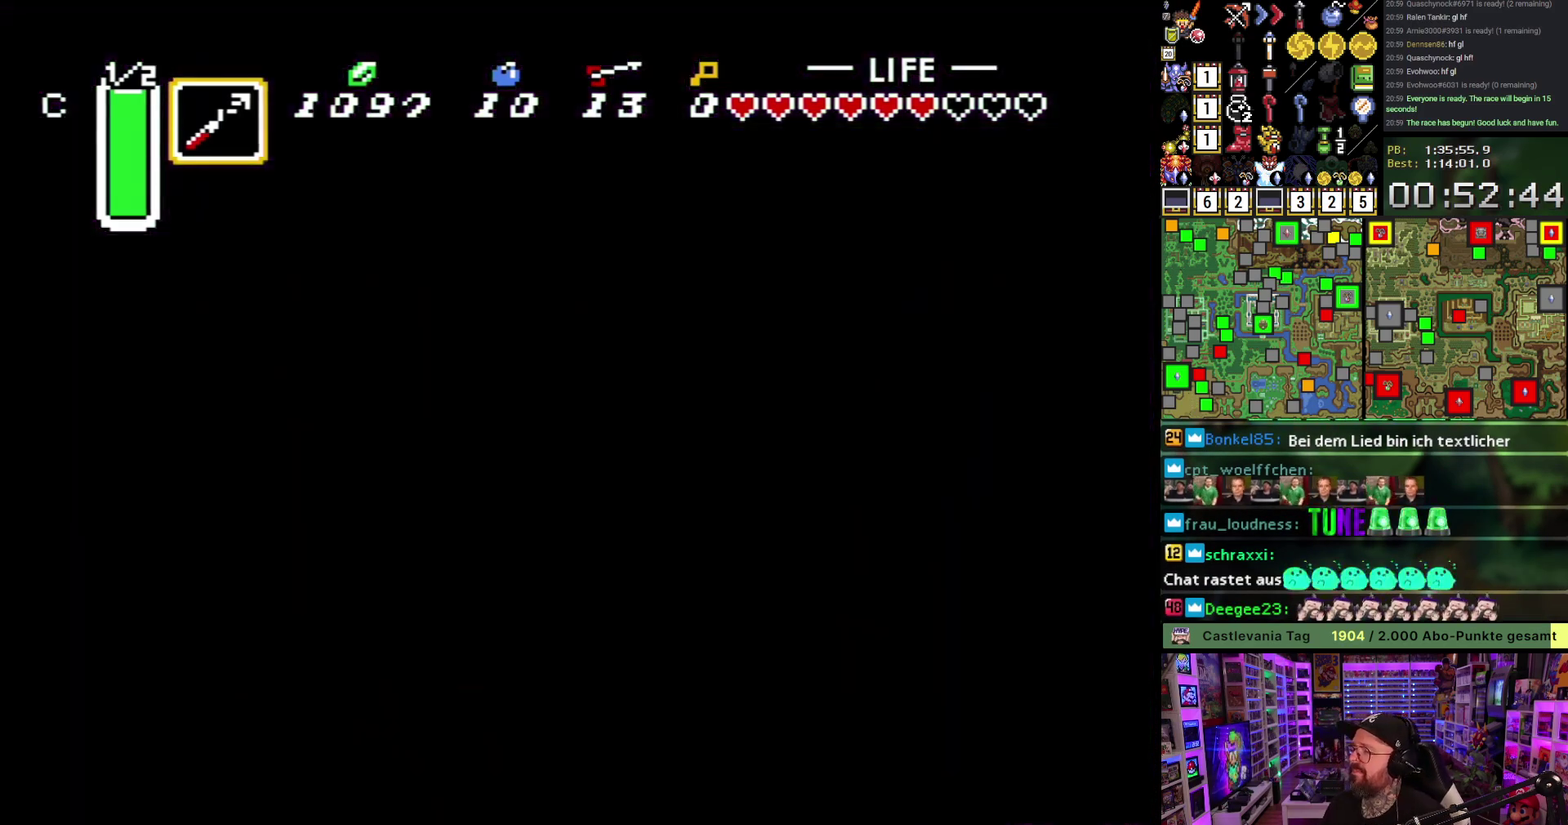
{"buttons": [], "events": [[383, "A", "down"], [450, "A", "up"]]}
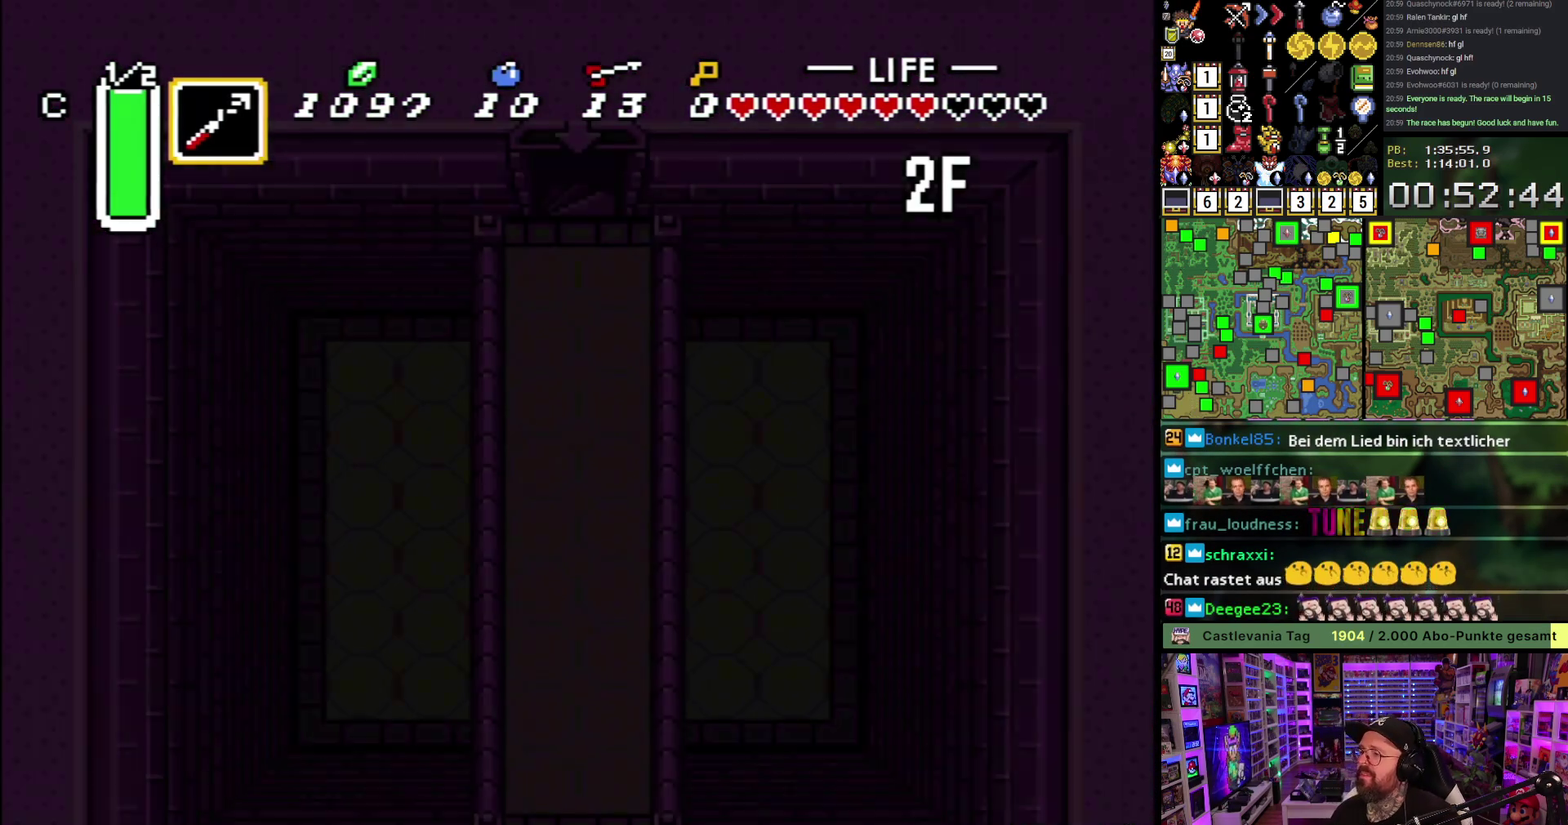
{"buttons": [], "events": [[50, "A", "down"], [150, "A", "up"], [217, "A", "down"], [333, "A", "up"], [417, "A", "down"], [500, "A", "up"]]}